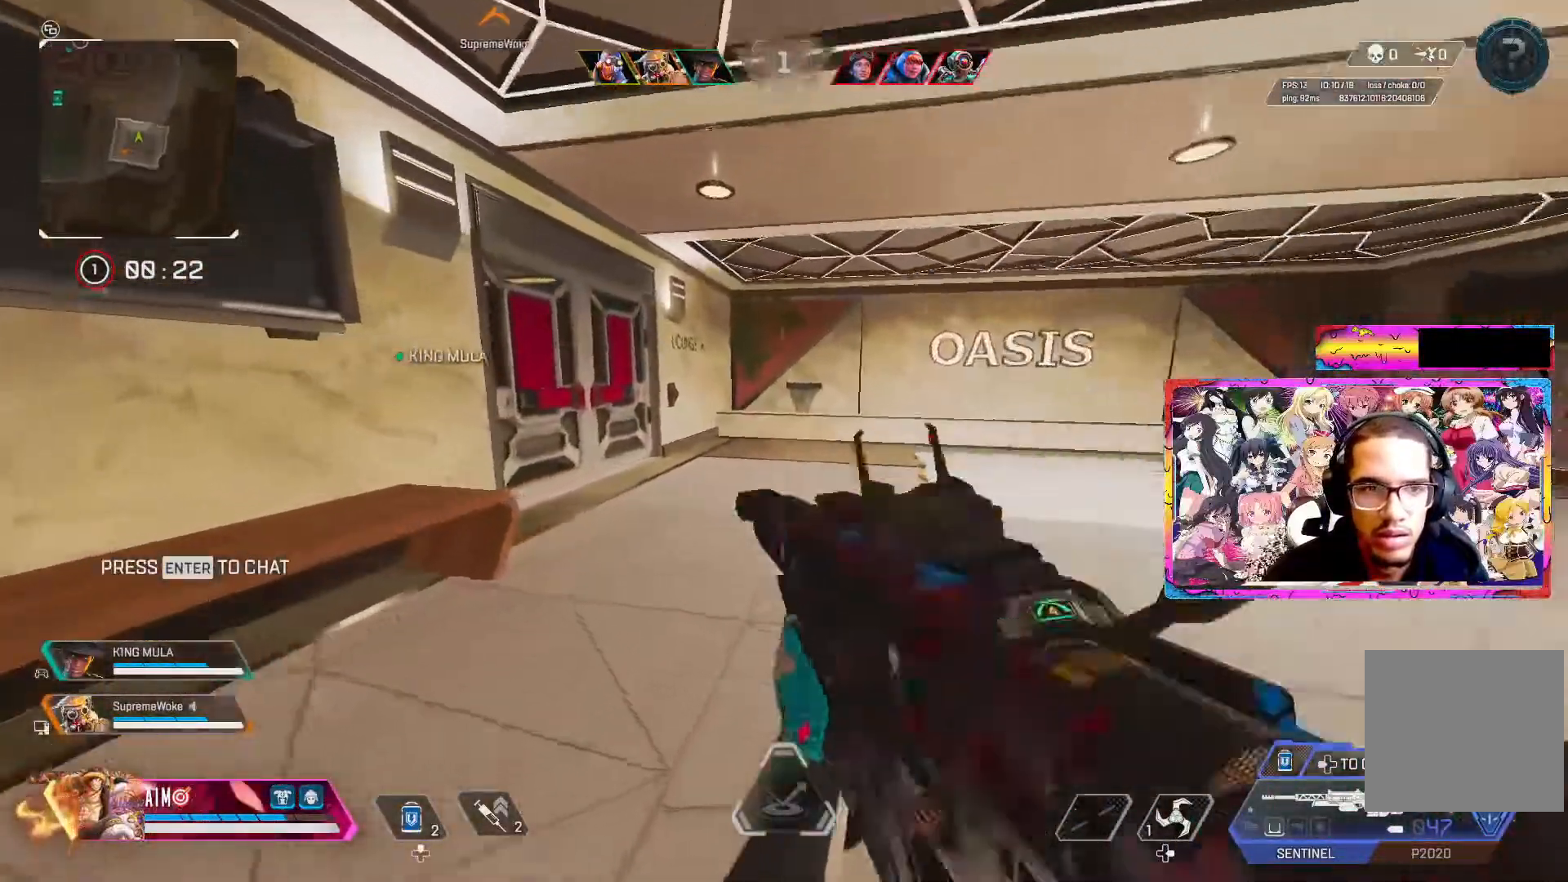
Gameplay with a controller (Xbox layout); each line is a JSON object with the inputs held at the frame after it (dt_ms = milliseconds from this image to that frame). "events" lists button and stick changes between this image and that frame as [ms after this image, input, new state], when the widget could be followed in between.
{"dt_ms": 500, "buttons": [], "left_stick": "up", "right_stick": "center", "events": [[450, "right_stick", "center"]]}
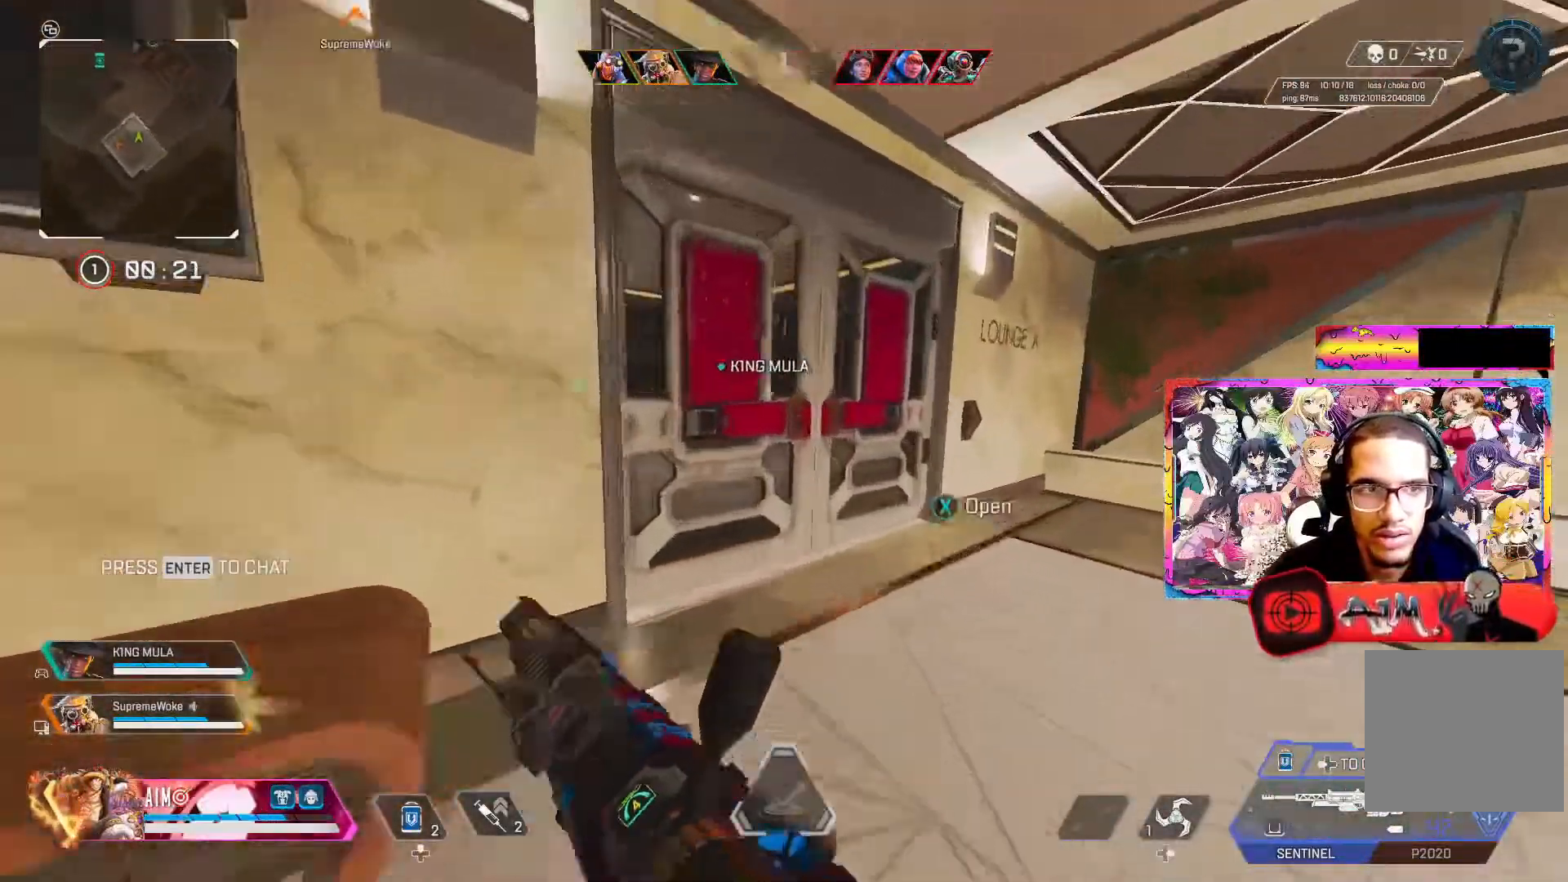
{"dt_ms": 500, "buttons": [], "left_stick": "up", "right_stick": "center", "events": [[67, "X", "down"], [150, "X", "up"], [200, "X", "down"], [317, "X", "up"]]}
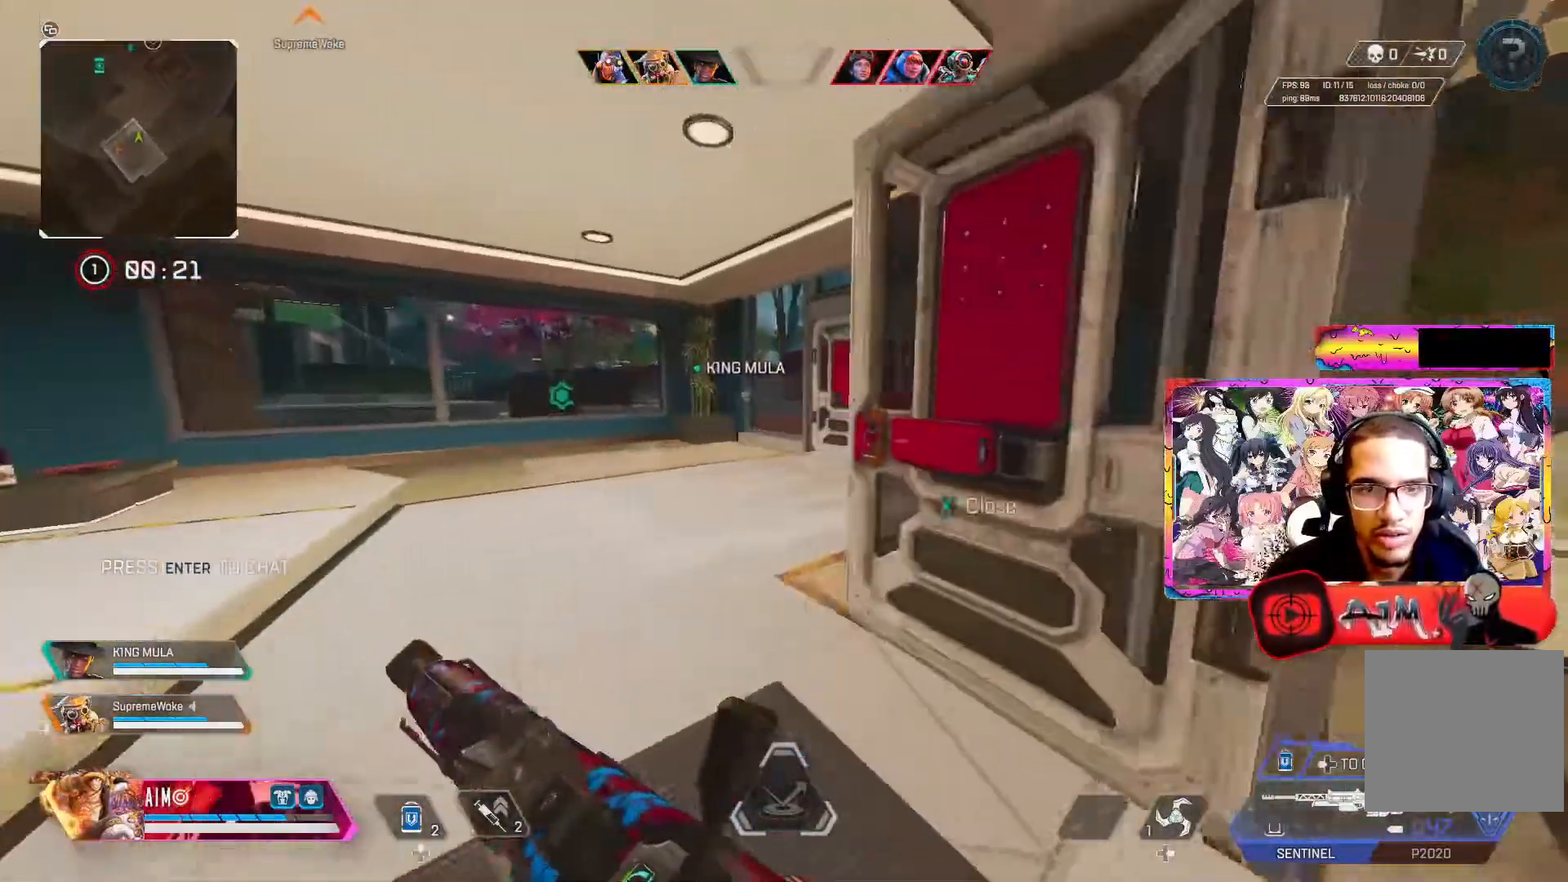
{"dt_ms": 500, "buttons": [], "left_stick": "up", "right_stick": "right", "events": [[417, "right_stick", "right"]]}
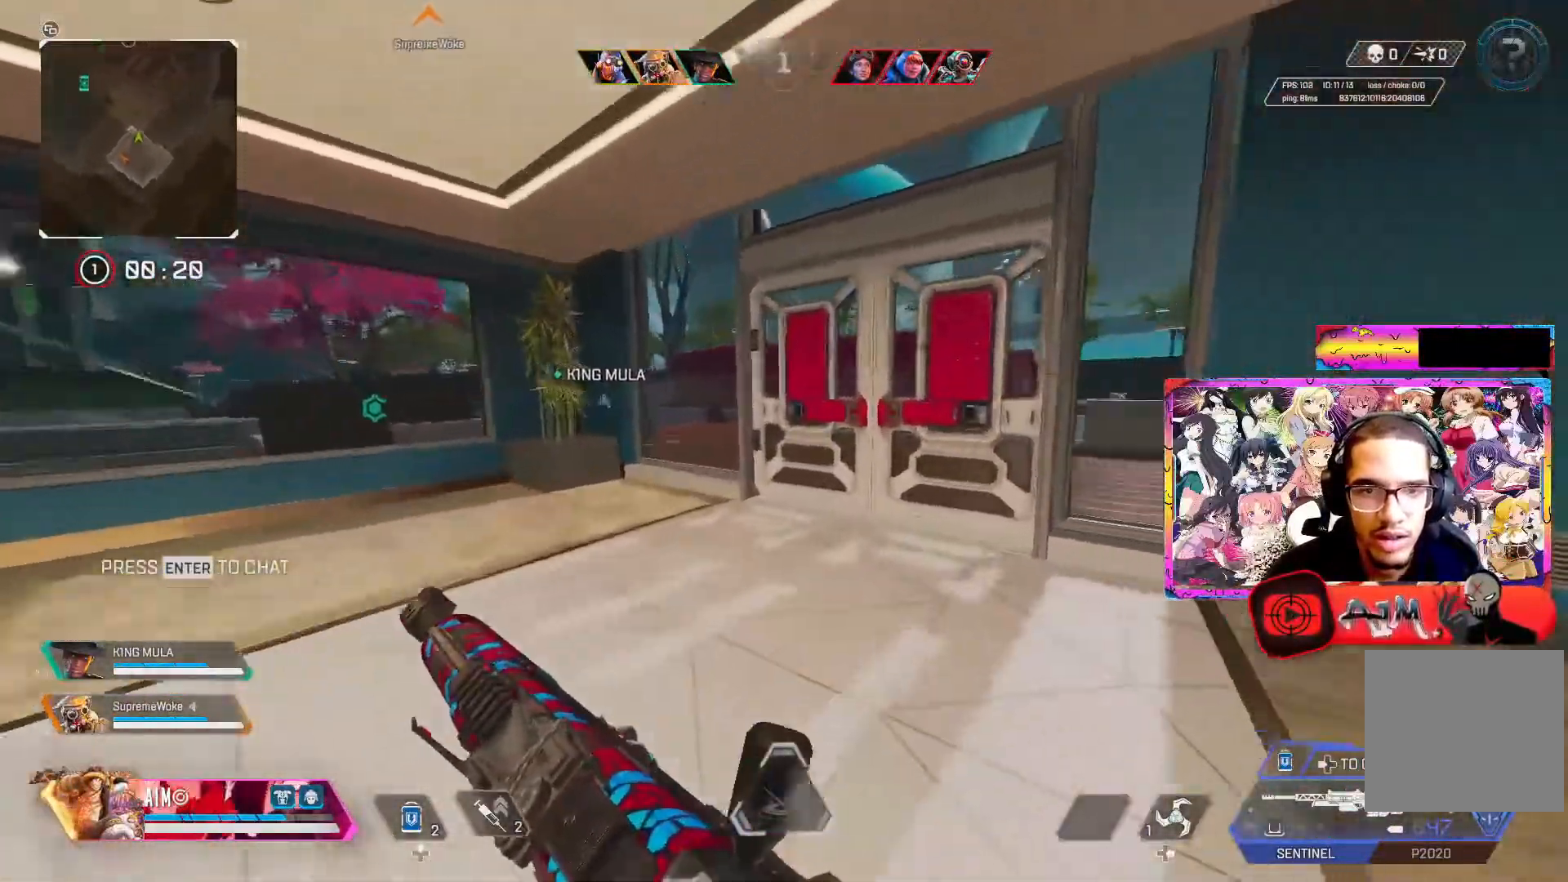
{"dt_ms": 500, "buttons": [], "left_stick": "up", "right_stick": "center", "events": [[67, "right_stick", "center"], [200, "X", "down"], [250, "X", "up"], [317, "X", "down"], [450, "X", "up"]]}
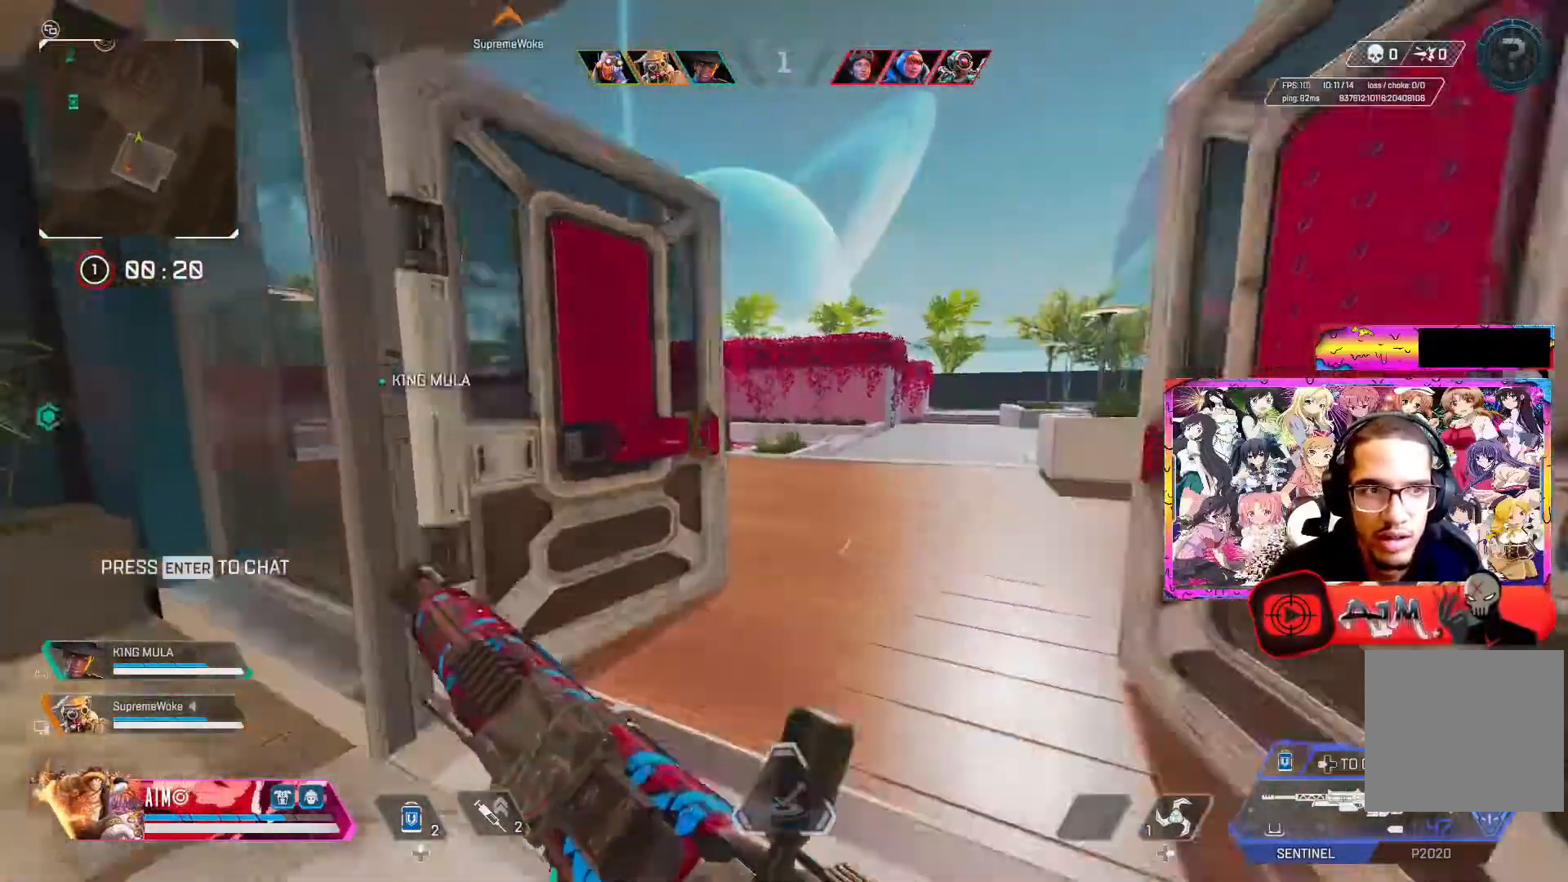
{"dt_ms": 500, "buttons": [], "left_stick": "up", "right_stick": "center", "events": [[167, "L1", "down"], [283, "L1", "up"]]}
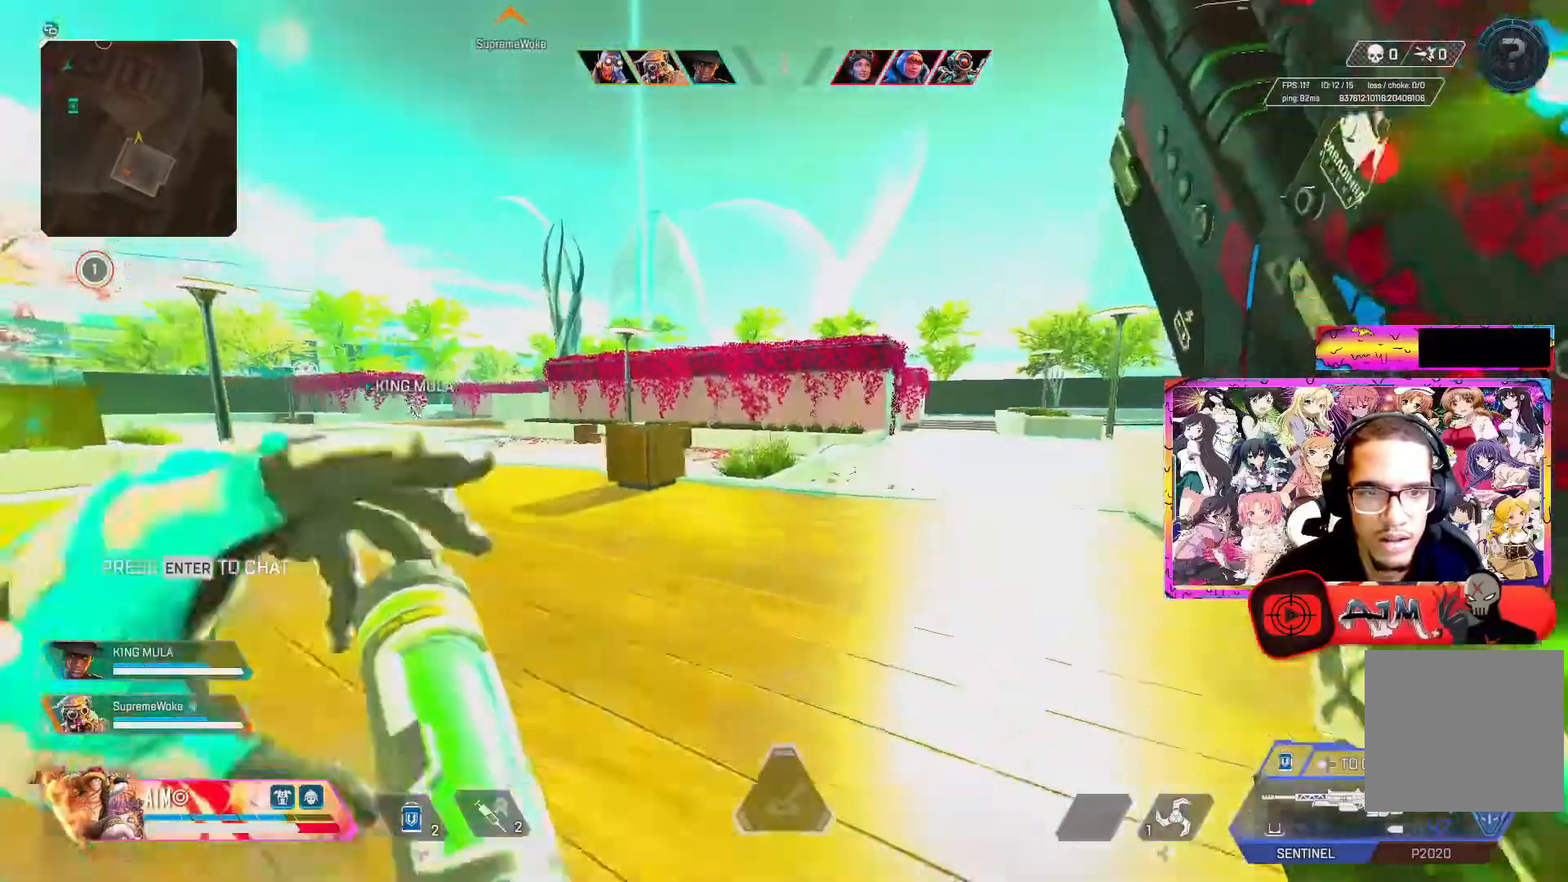
{"dt_ms": 500, "buttons": ["R3"], "left_stick": "up", "right_stick": "center", "events": [[383, "R3", "down"]]}
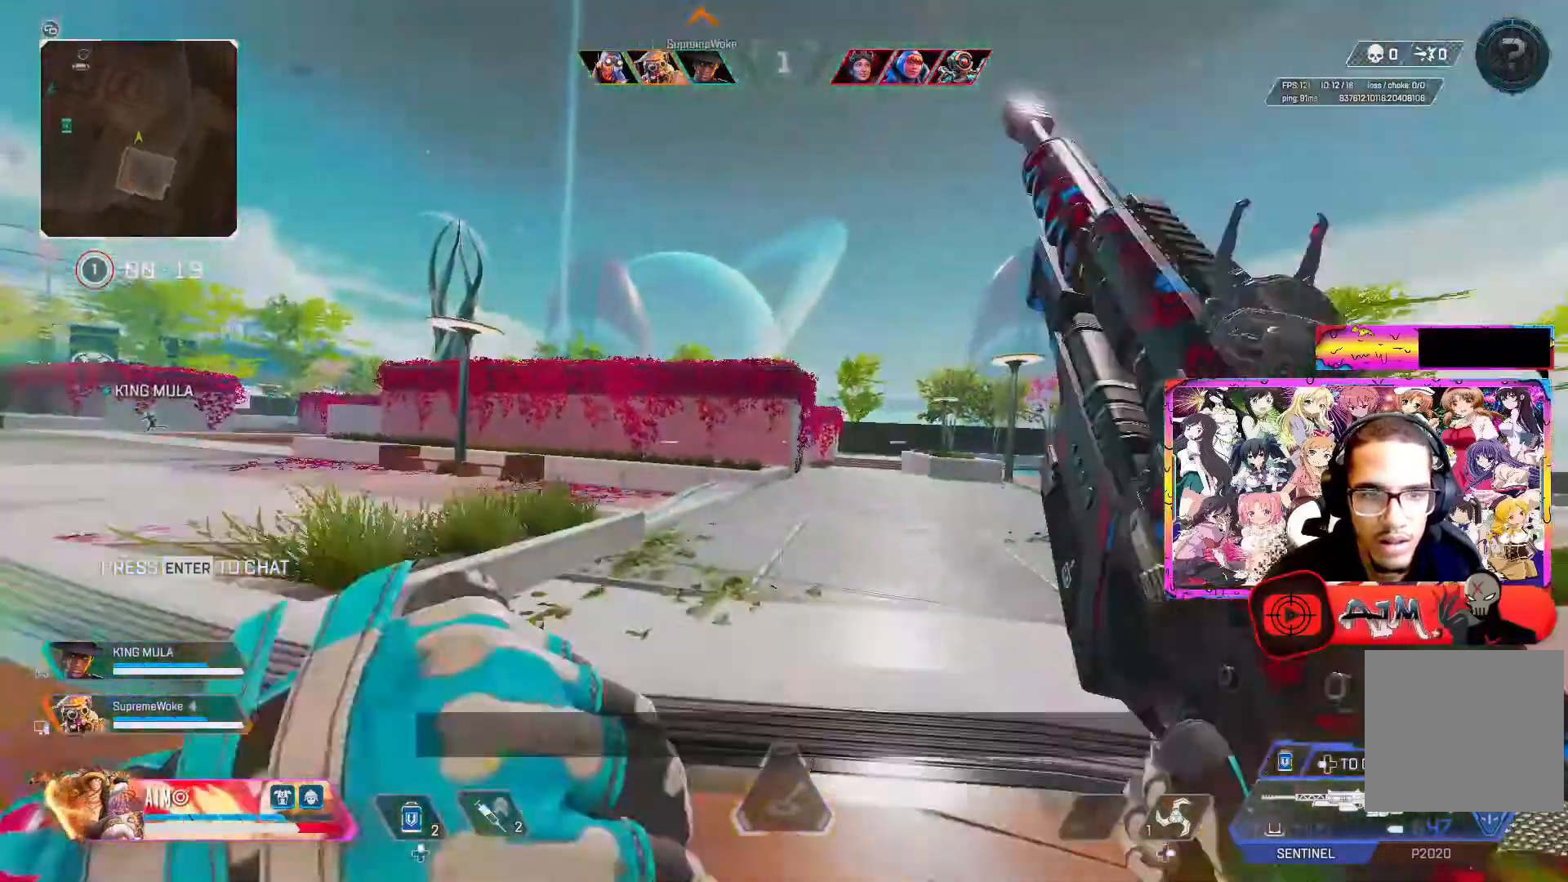
{"dt_ms": 500, "buttons": ["R3"], "left_stick": "up", "right_stick": "center", "events": [[267, "A", "down"], [433, "A", "up"]]}
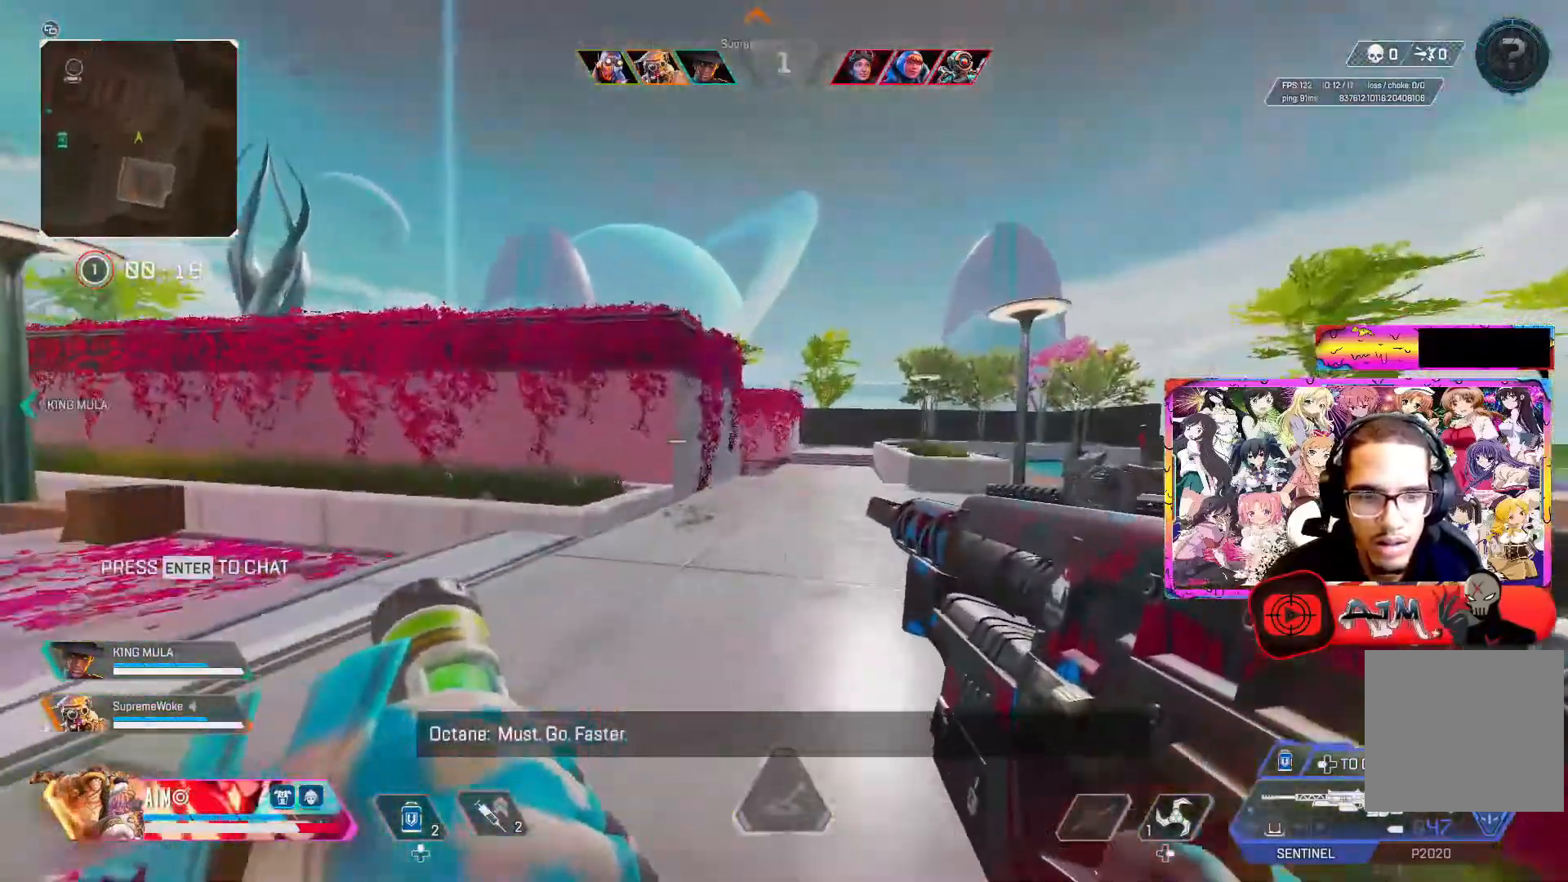
{"dt_ms": 500, "buttons": [], "left_stick": "up-left", "right_stick": "center", "events": [[33, "left_stick", "up-left"], [450, "R3", "up"]]}
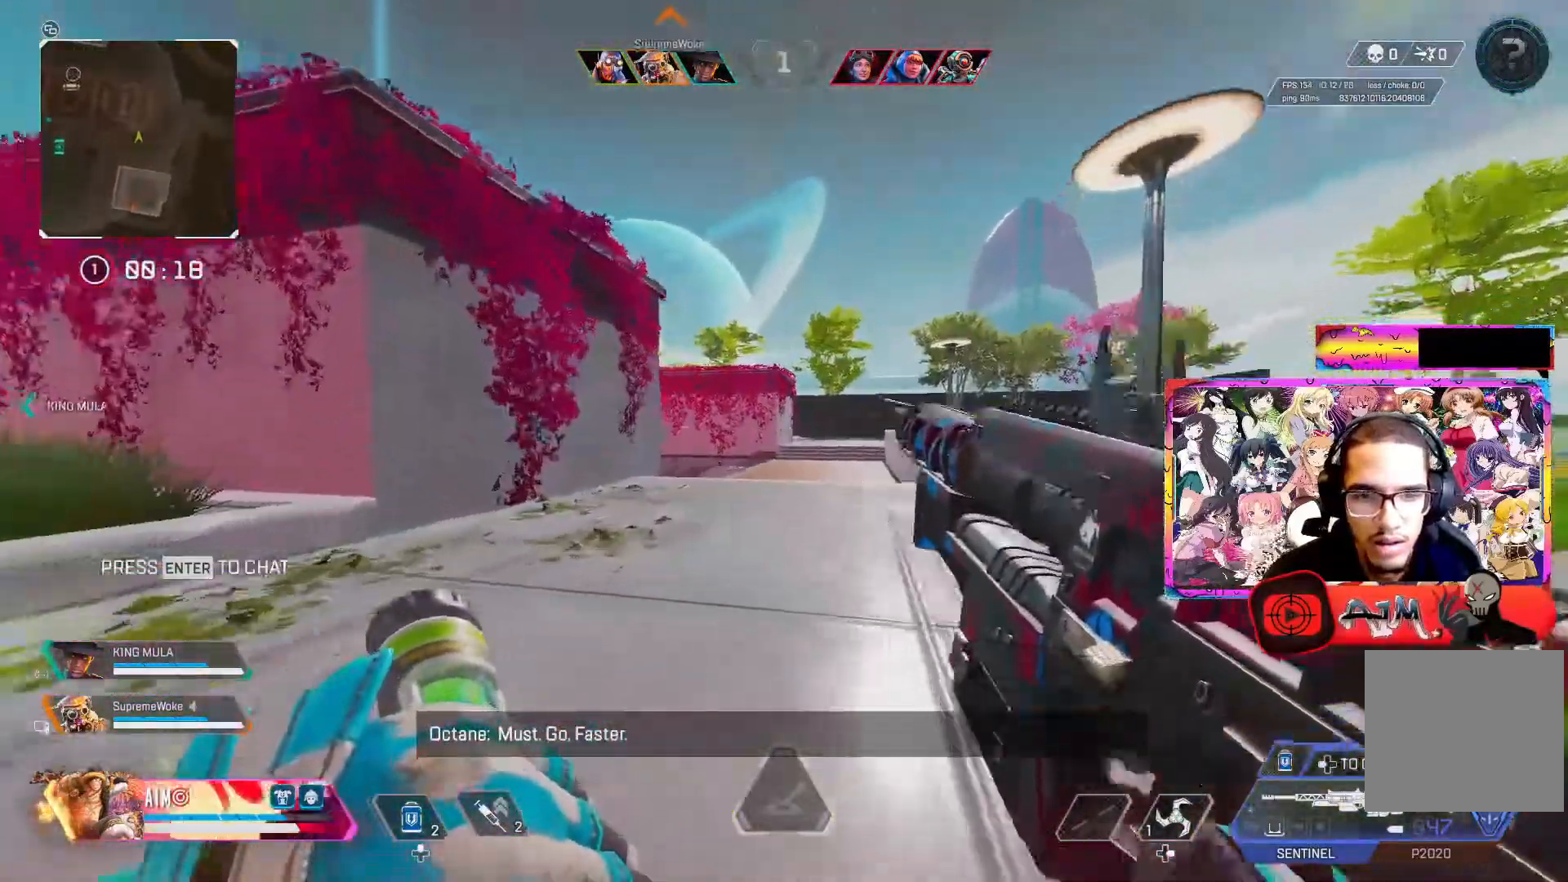
{"dt_ms": 500, "buttons": ["L3"], "left_stick": "up", "right_stick": "center", "events": [[50, "A", "down"], [83, "left_stick", "up"], [183, "A", "up"], [417, "L3", "down"]]}
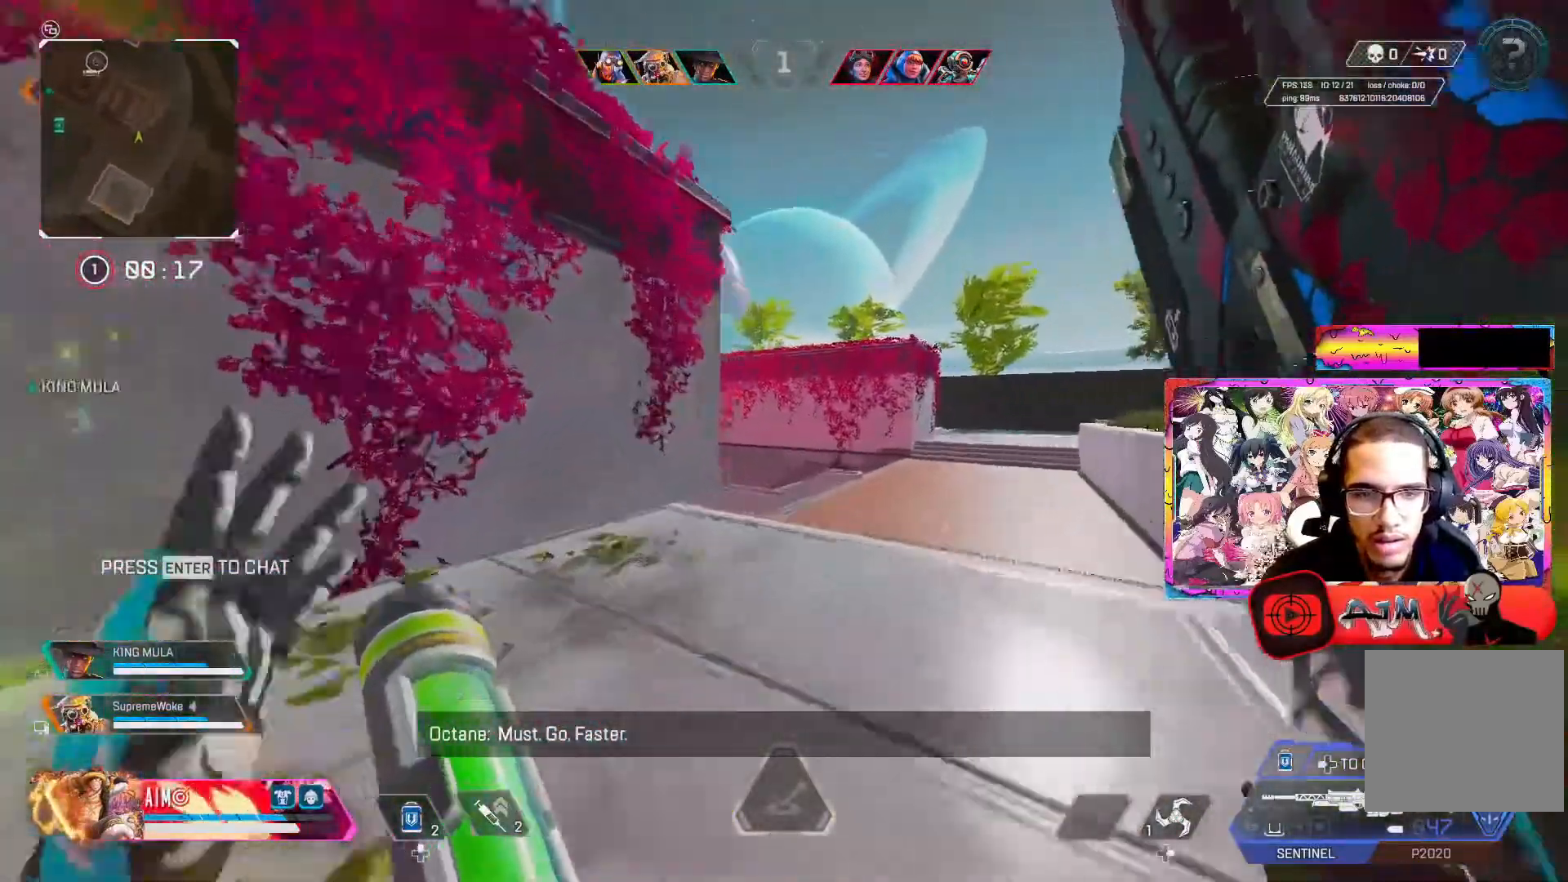
{"dt_ms": 500, "buttons": [], "left_stick": "up-right", "right_stick": "center", "events": [[33, "L3", "up"], [83, "left_stick", "up-right"], [150, "L3", "down"], [283, "L3", "up"]]}
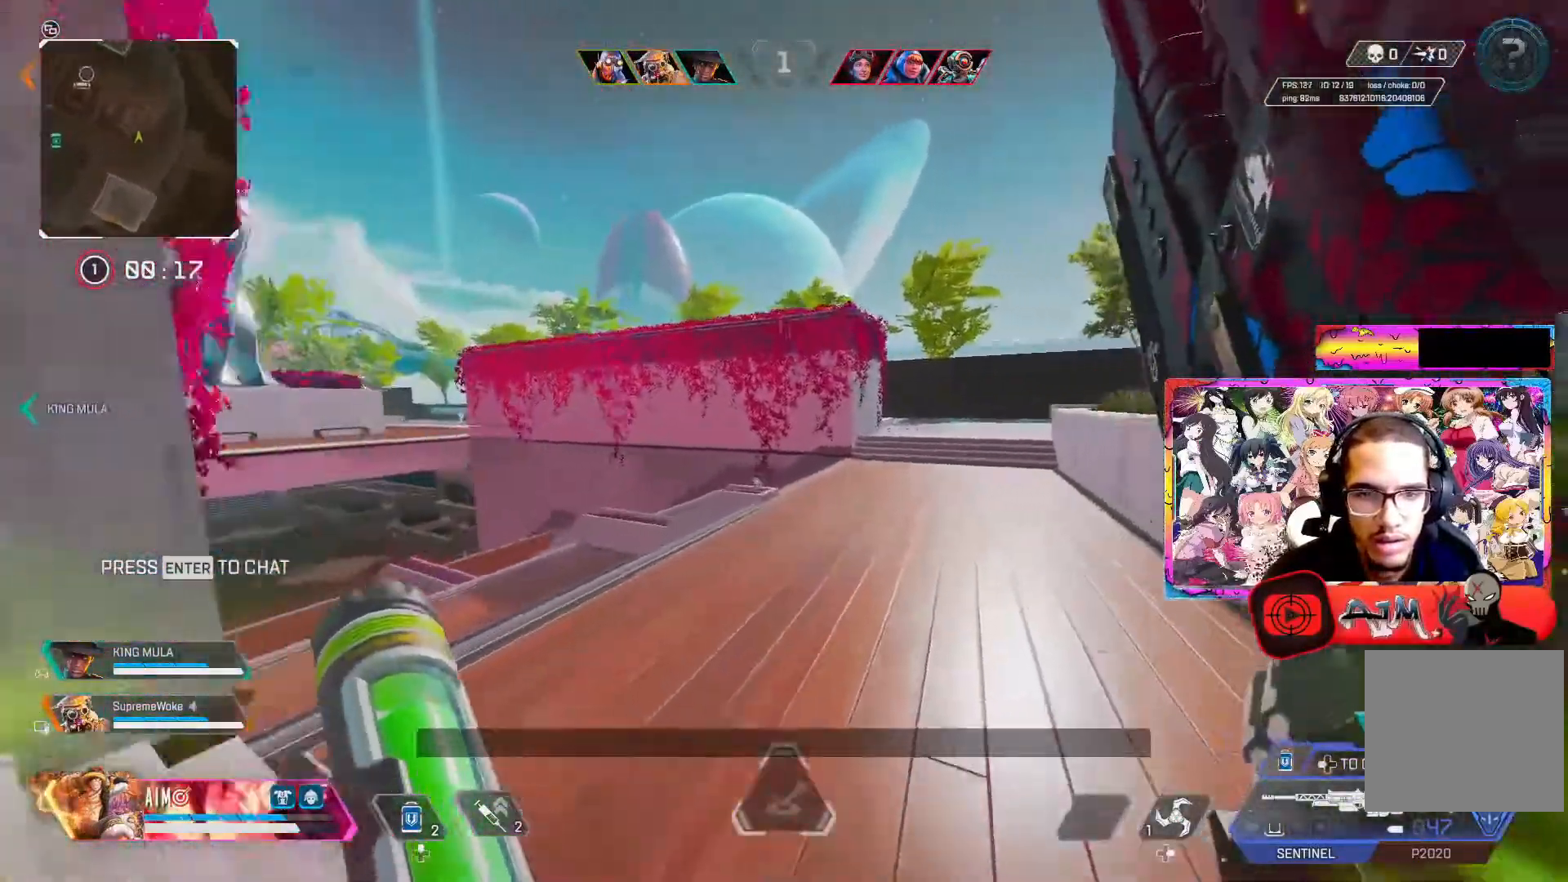
{"dt_ms": 500, "buttons": [], "left_stick": "up-right", "right_stick": "center", "events": []}
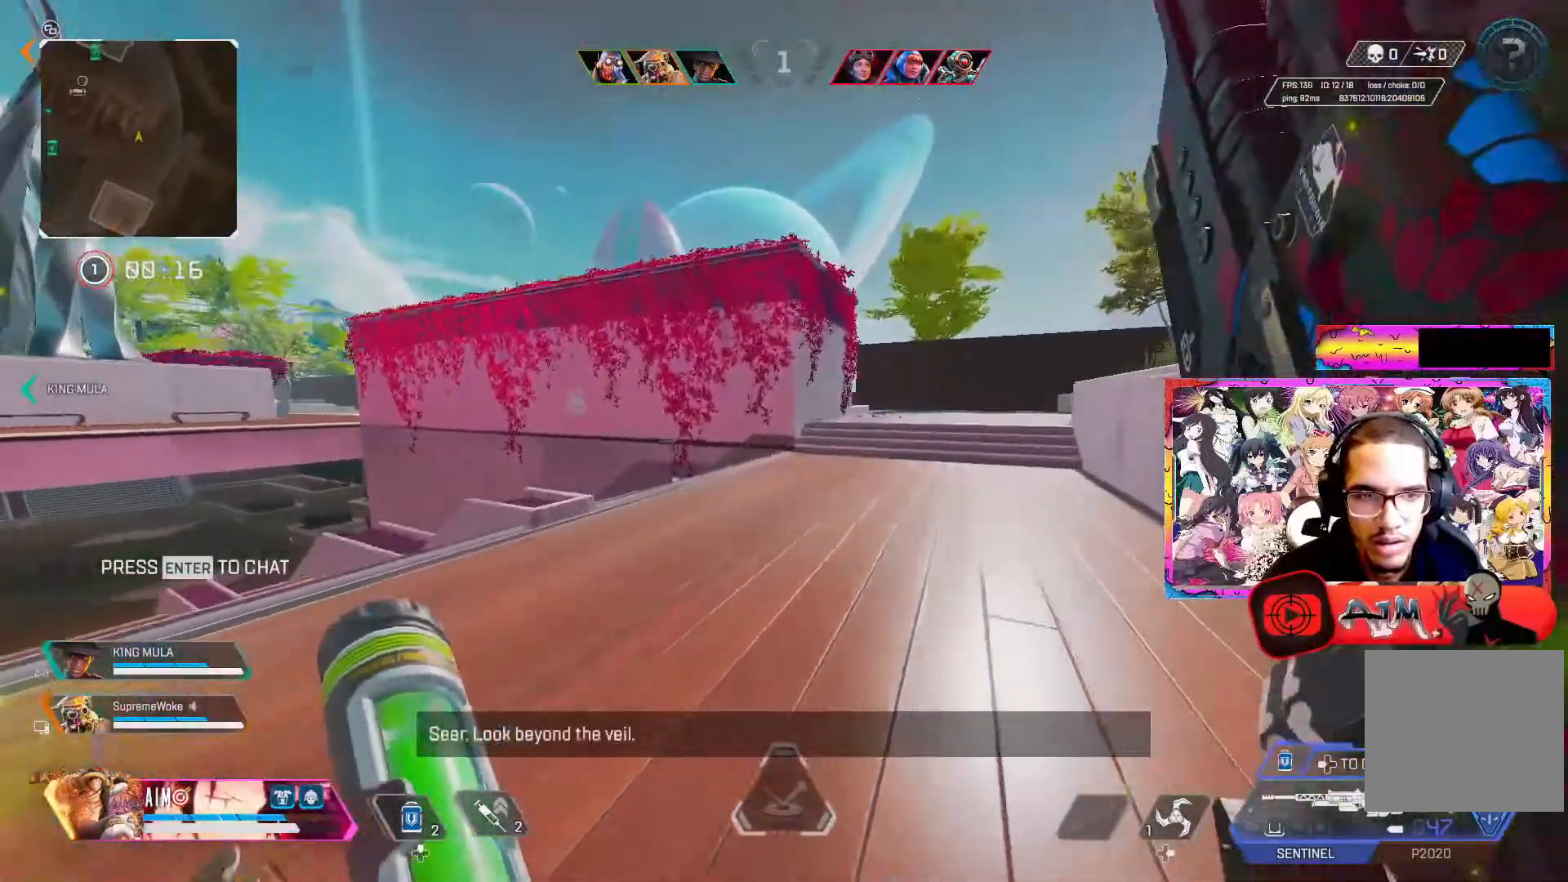
{"dt_ms": 500, "buttons": ["R3"], "left_stick": "up-right", "right_stick": "center", "events": [[400, "R3", "down"]]}
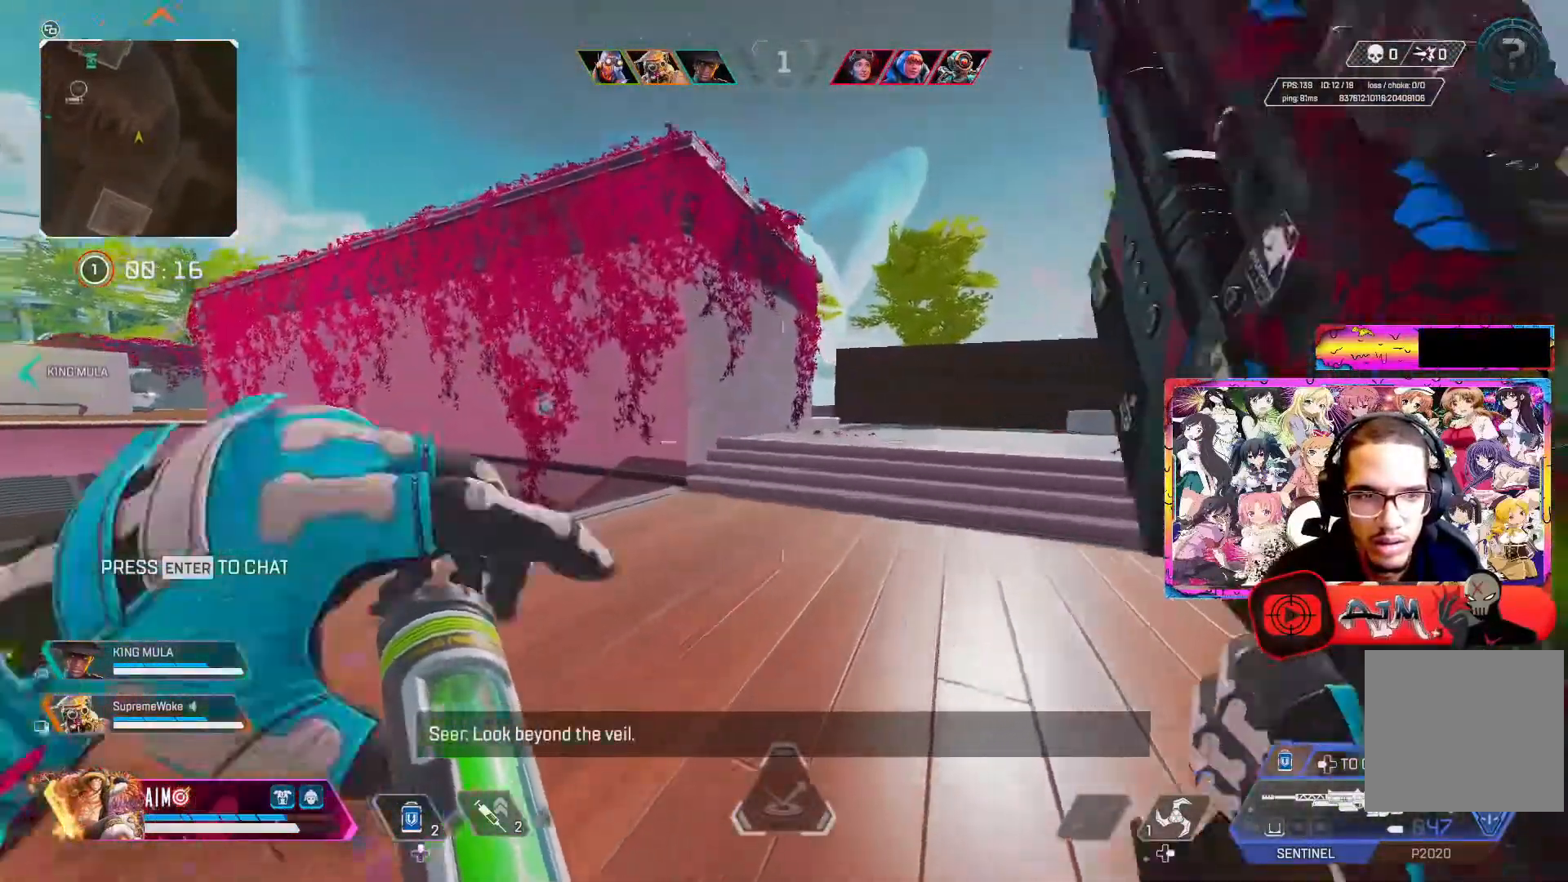
{"dt_ms": 500, "buttons": ["R3"], "left_stick": "up-right", "right_stick": "center", "events": [[283, "A", "down"], [467, "A", "up"]]}
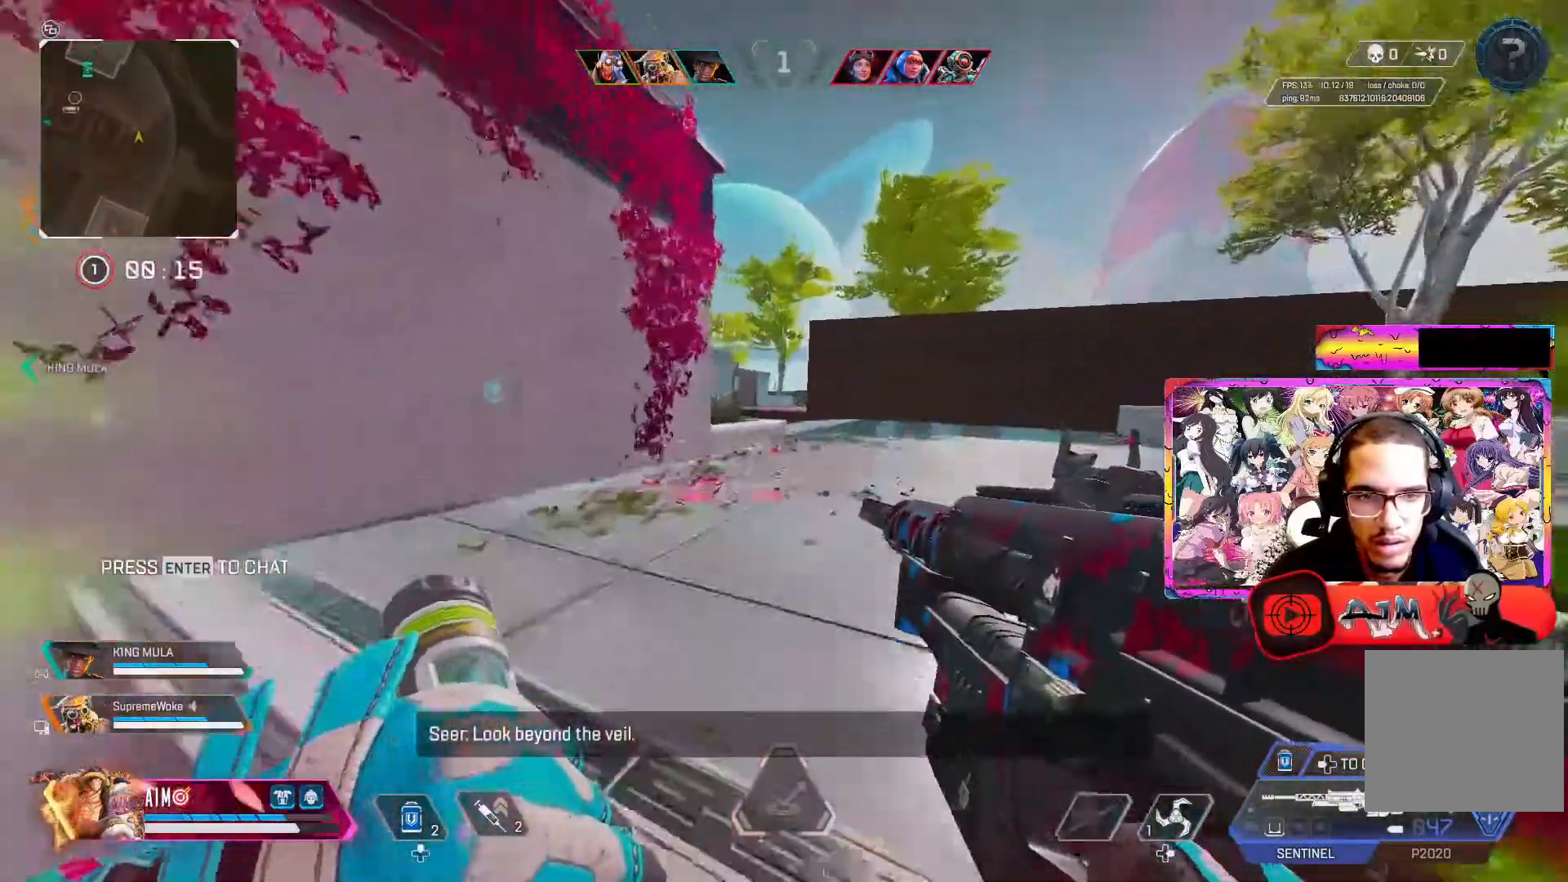
{"dt_ms": 500, "buttons": [], "left_stick": "up-right", "right_stick": "center", "events": [[100, "R3", "up"], [150, "L3", "down"], [267, "L3", "up"], [333, "L3", "down"], [467, "L3", "up"]]}
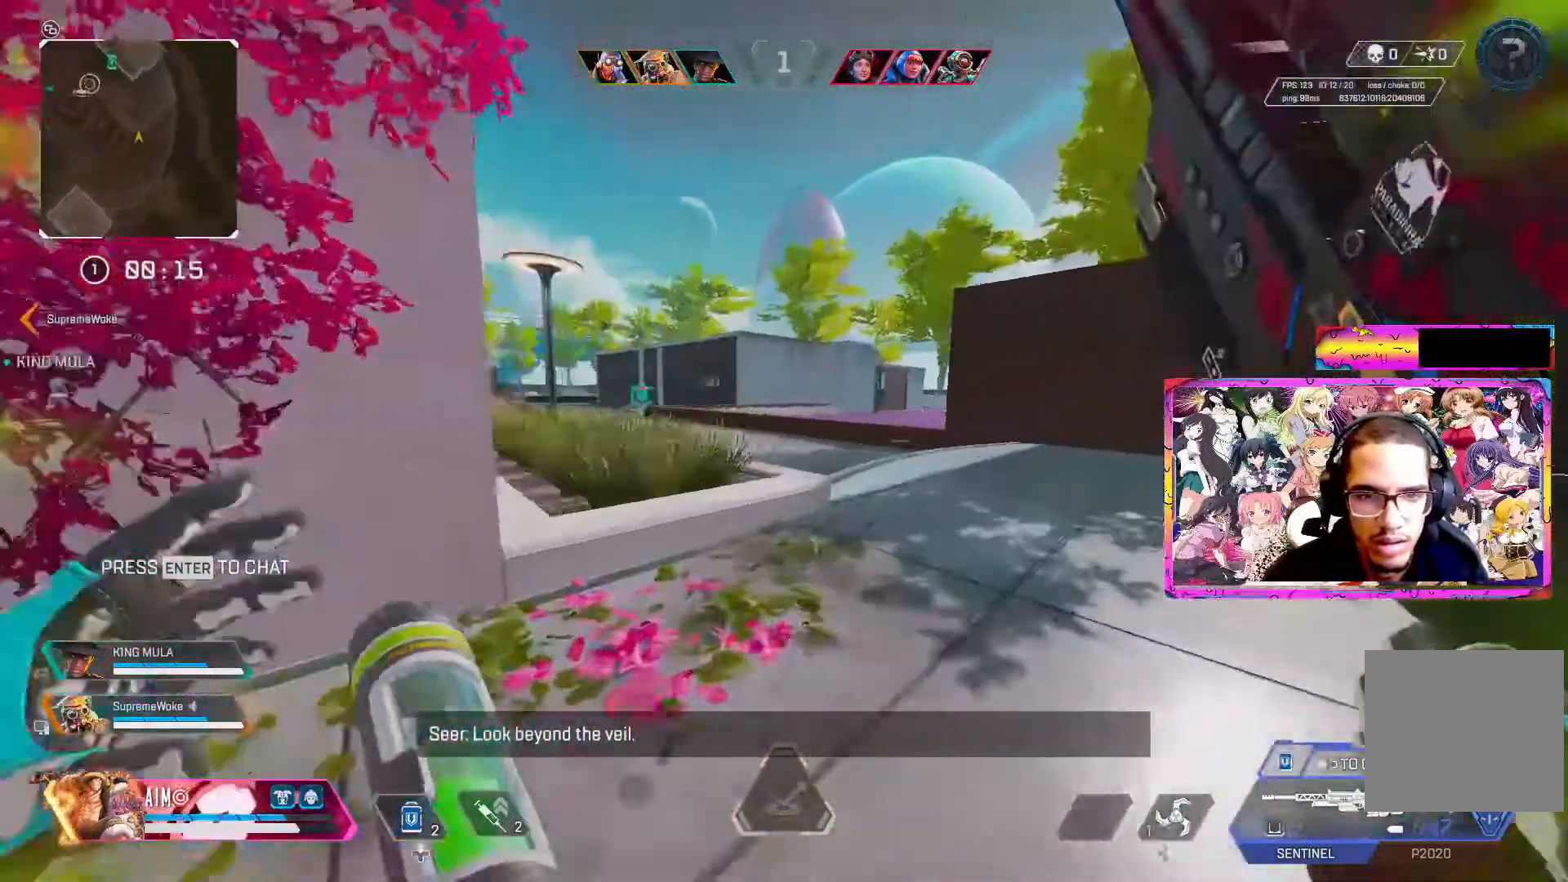
{"dt_ms": 500, "buttons": [], "left_stick": "up", "right_stick": "center", "events": [[100, "L3", "down"], [200, "L3", "up"], [367, "left_stick", "up"]]}
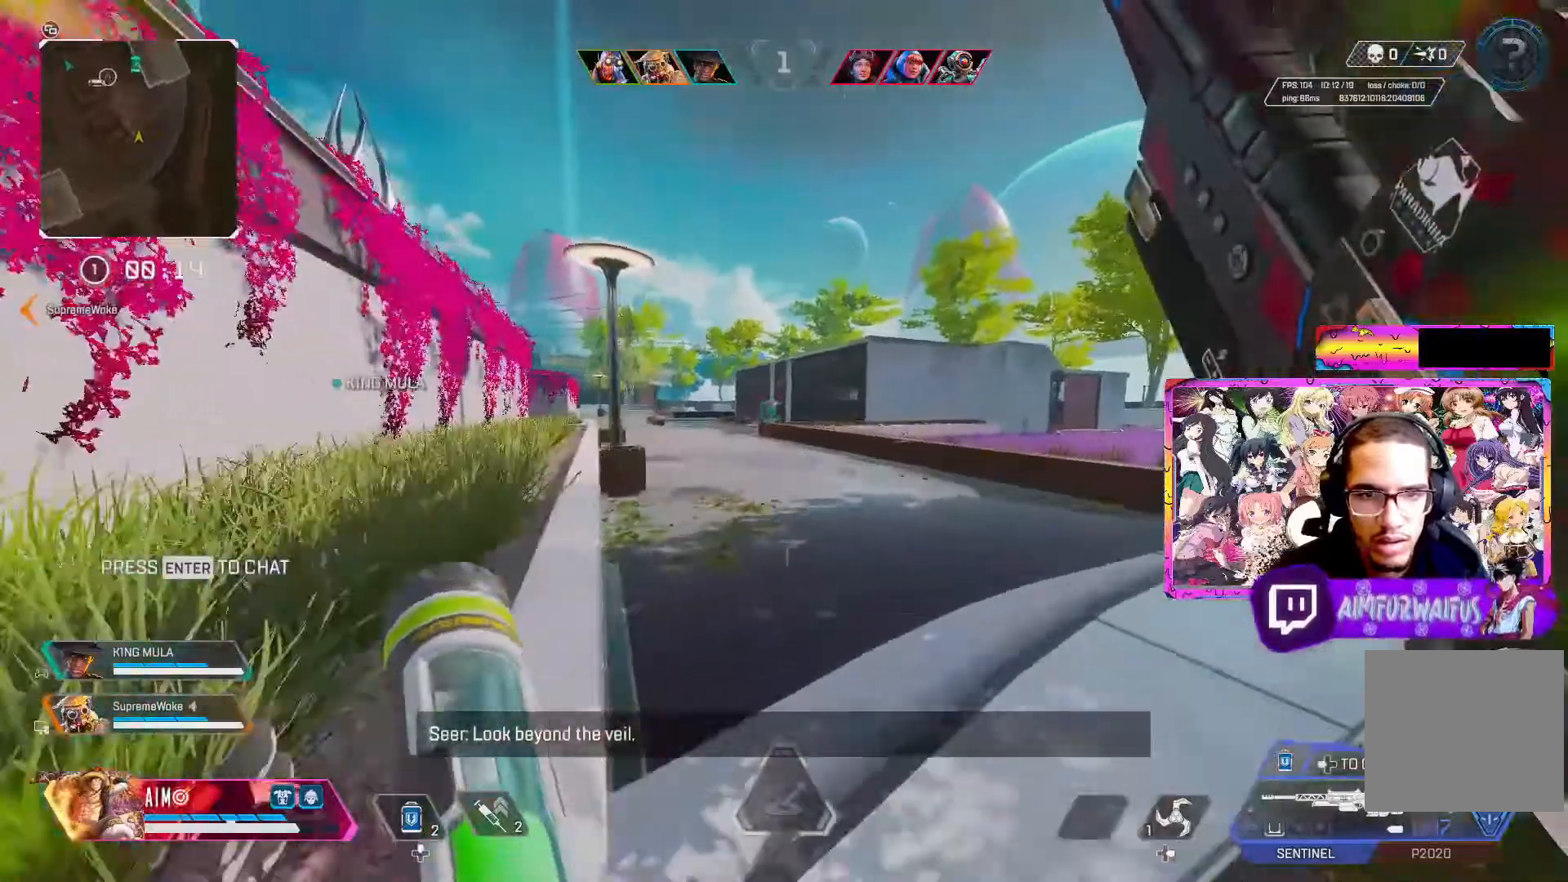
{"dt_ms": 500, "buttons": [], "left_stick": "up", "right_stick": "center", "events": []}
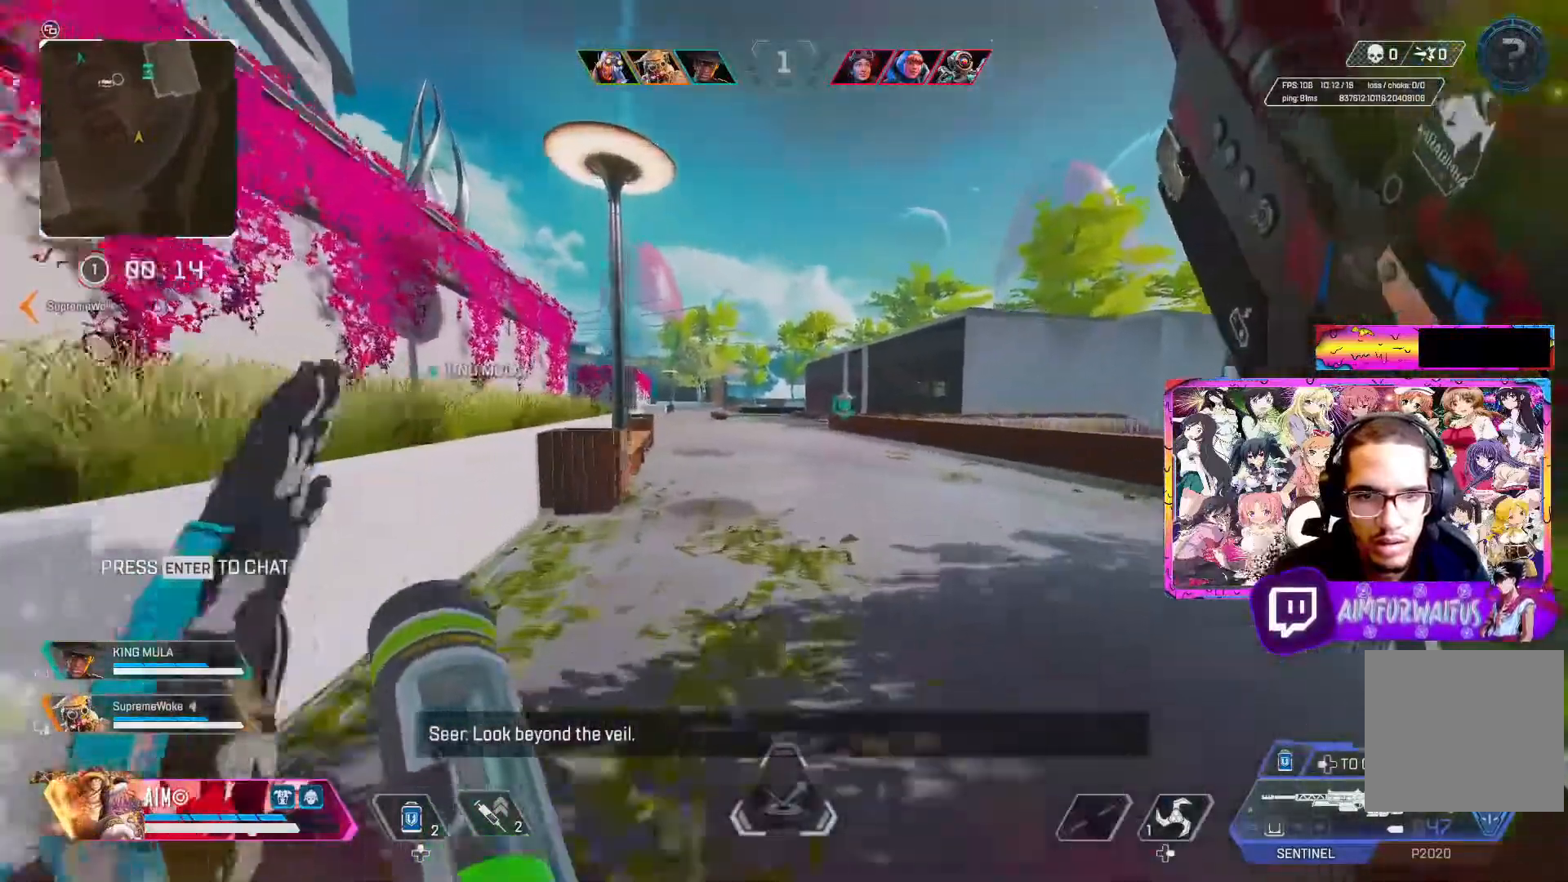
{"dt_ms": 500, "buttons": [], "left_stick": "up", "right_stick": "center", "events": []}
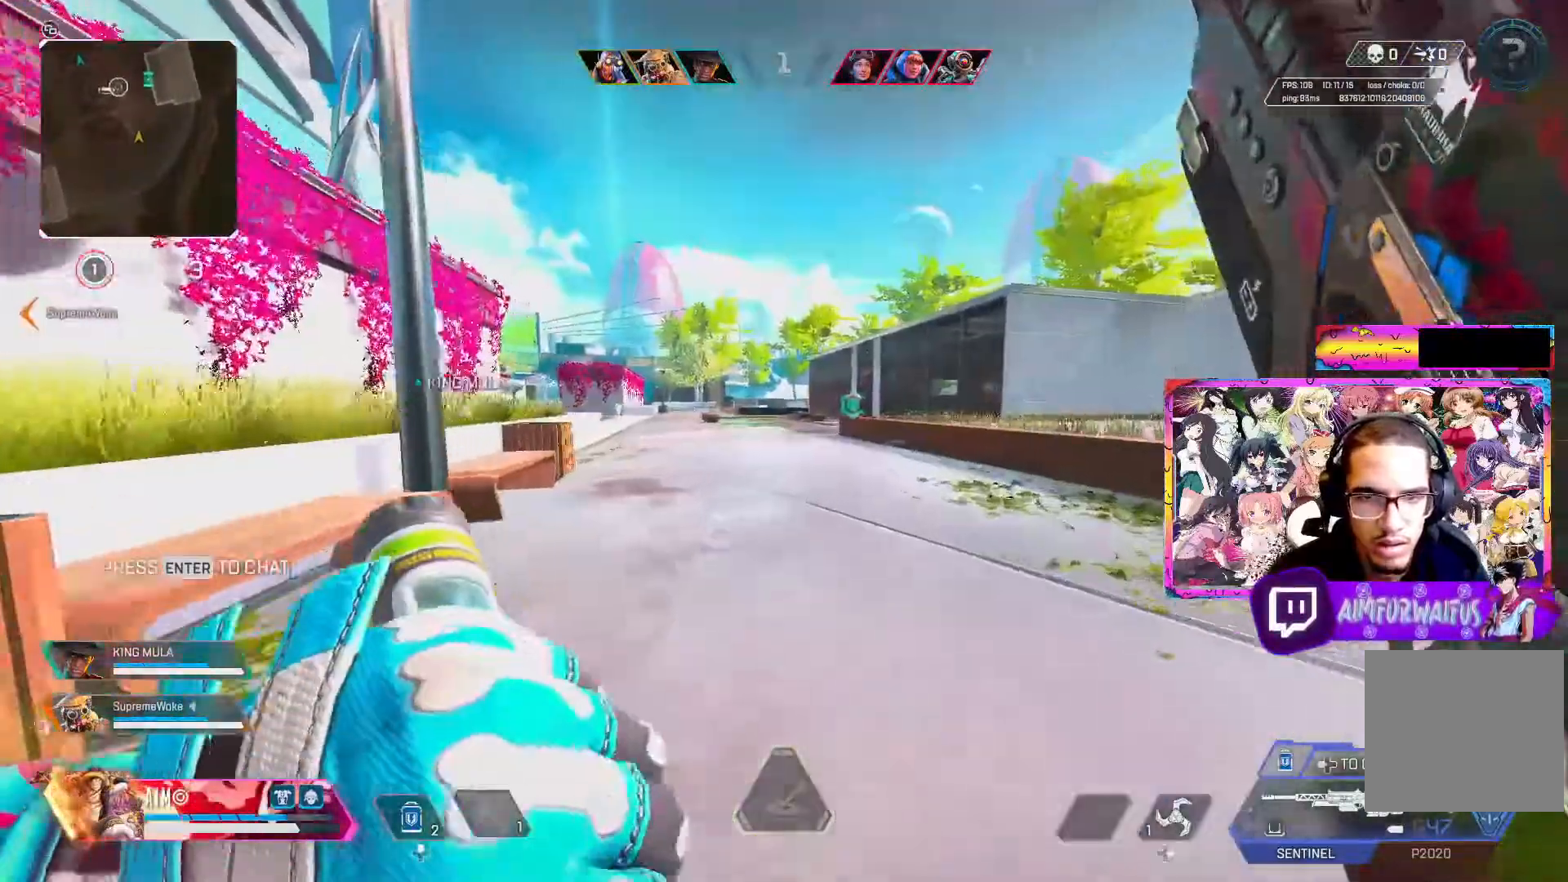
{"dt_ms": 500, "buttons": ["R3"], "left_stick": "up", "right_stick": "center", "events": [[450, "R3", "down"]]}
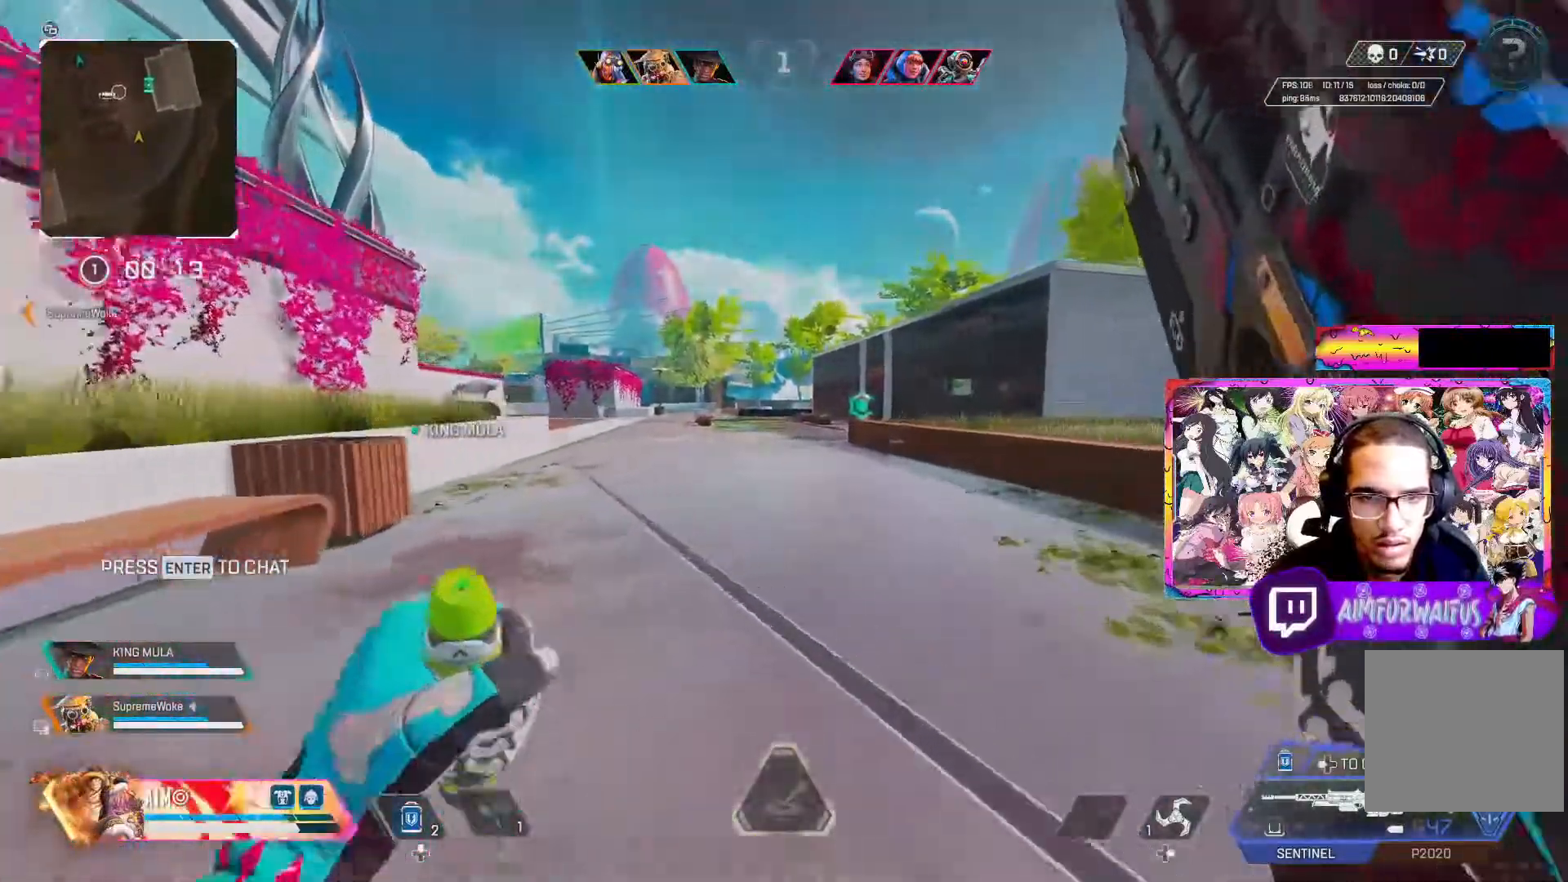
{"dt_ms": 500, "buttons": ["A", "R3"], "left_stick": "up", "right_stick": "center", "events": [[367, "A", "down"]]}
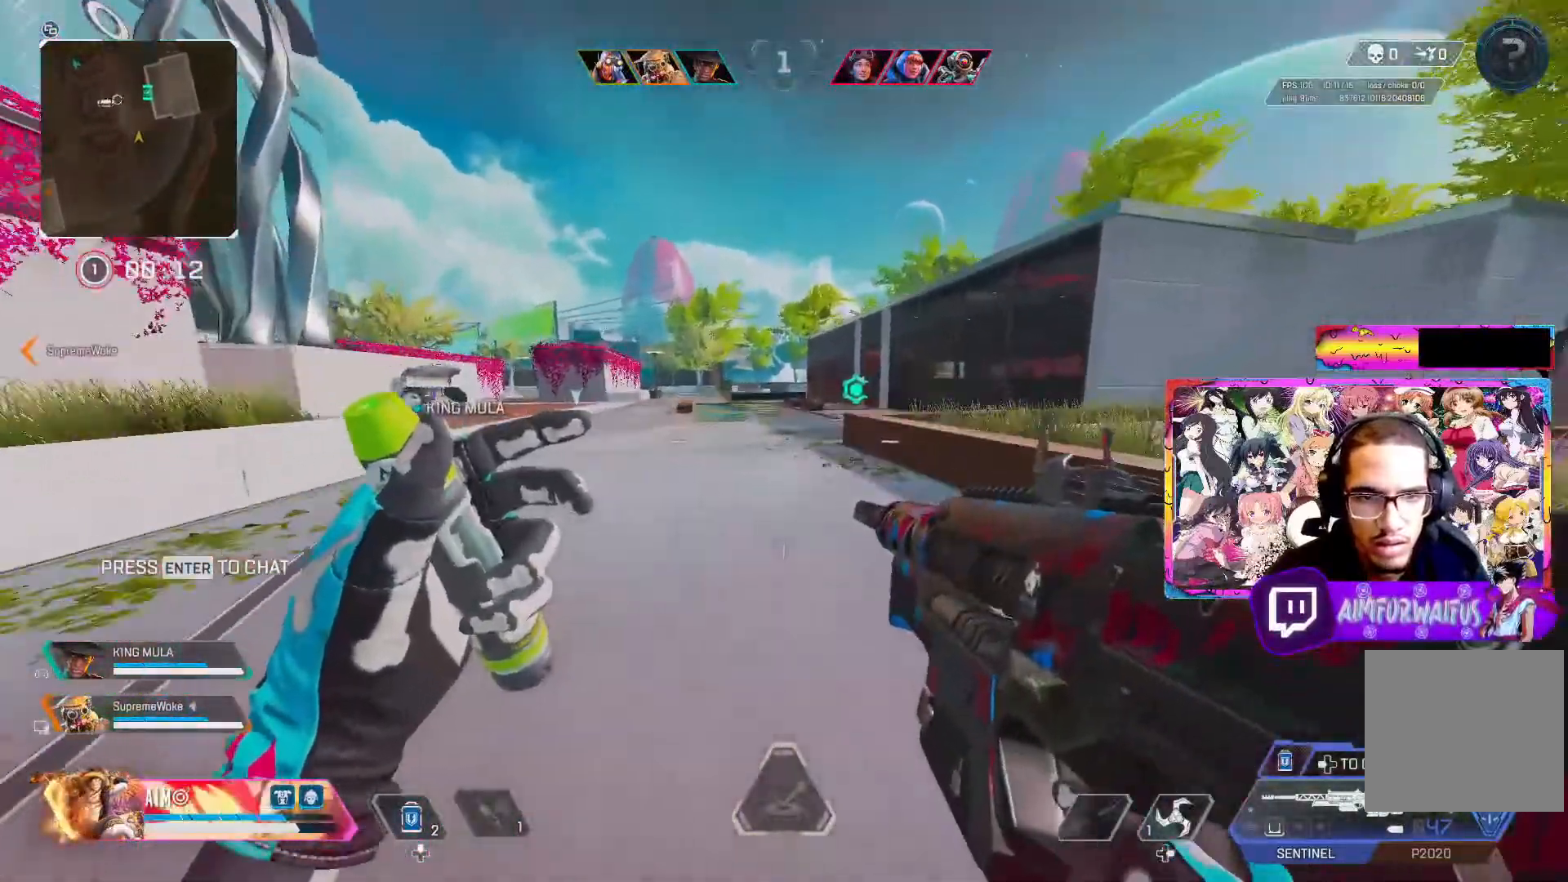
{"dt_ms": 500, "buttons": [], "left_stick": "up", "right_stick": "center", "events": [[33, "A", "up"], [200, "B", "down"], [300, "L3", "down"], [300, "R3", "up"], [333, "B", "up"], [400, "L3", "up"]]}
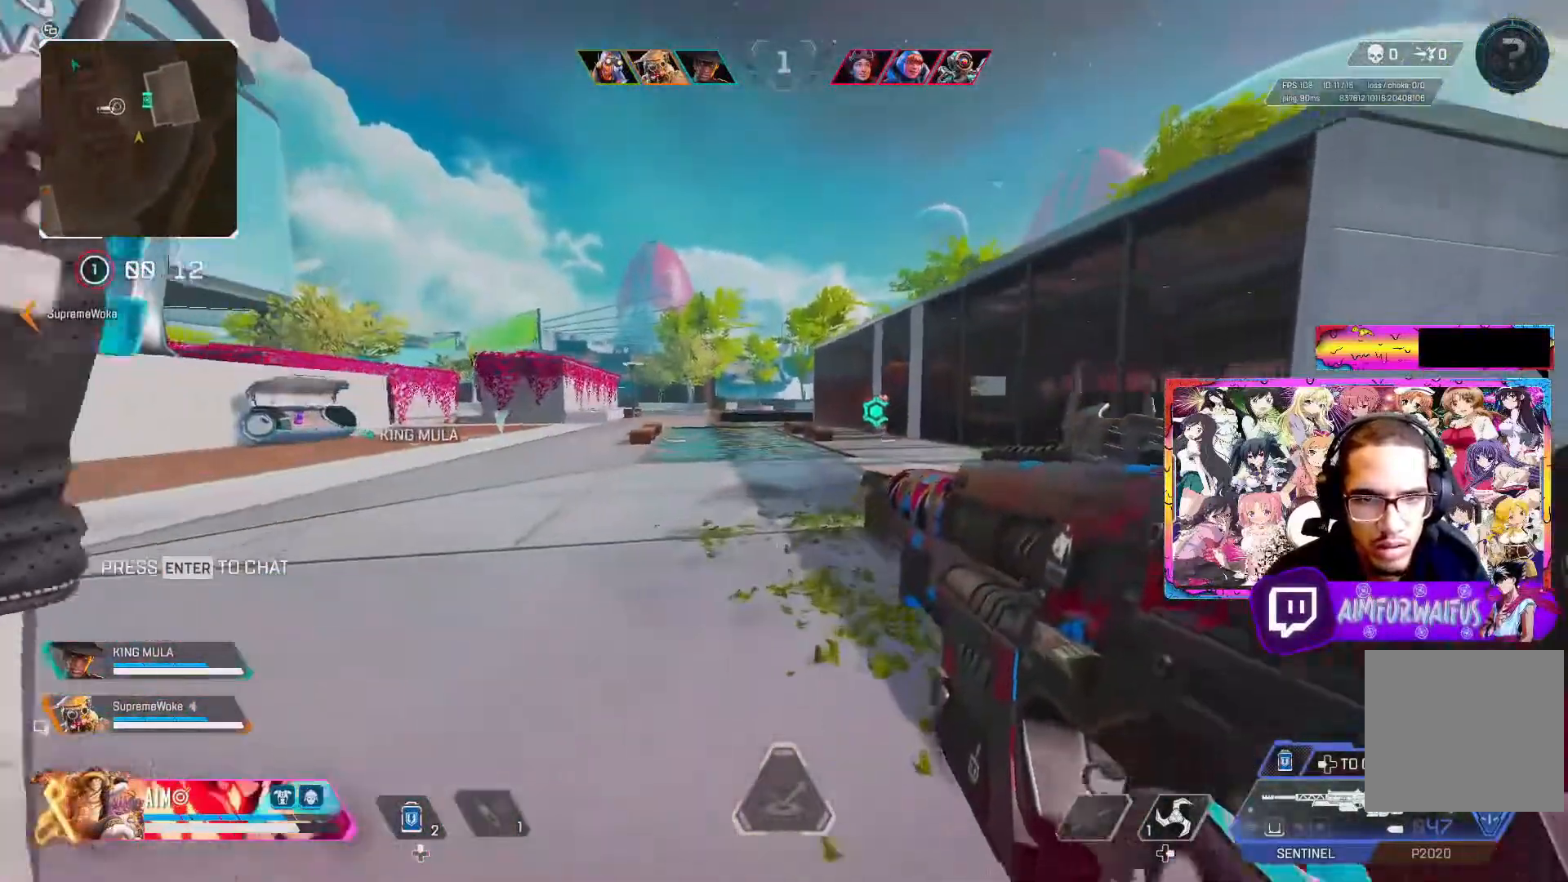
{"dt_ms": 1000, "buttons": [], "left_stick": "up", "right_stick": "center"}
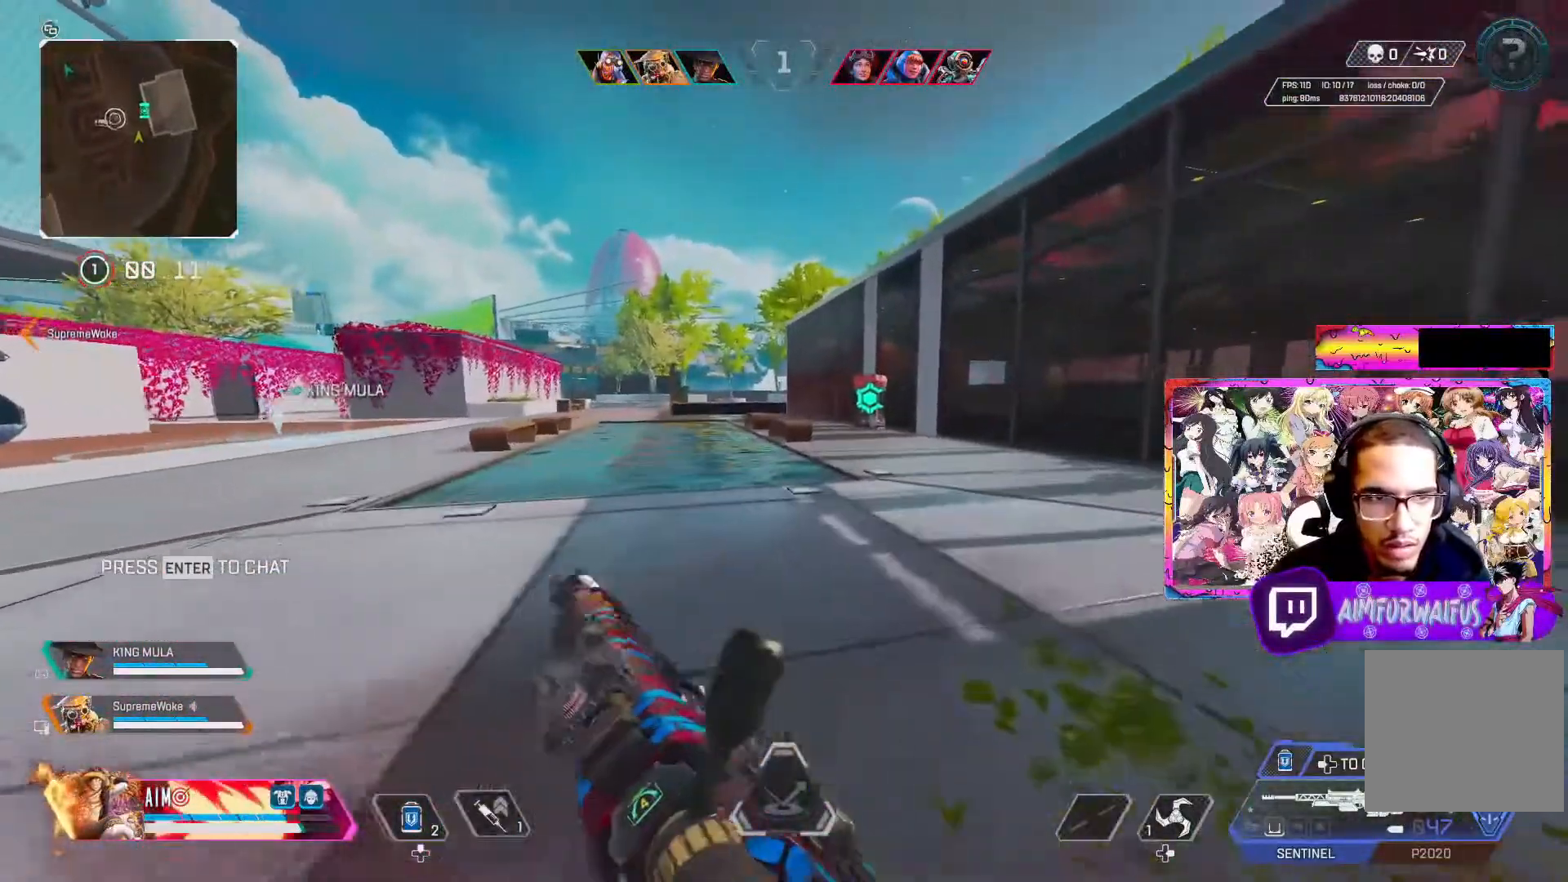
{"dt_ms": 500, "buttons": [], "left_stick": "up-right", "right_stick": "center", "events": [[33, "left_stick", "up-right"], [183, "right_stick", "up-left"], [417, "right_stick", "center"]]}
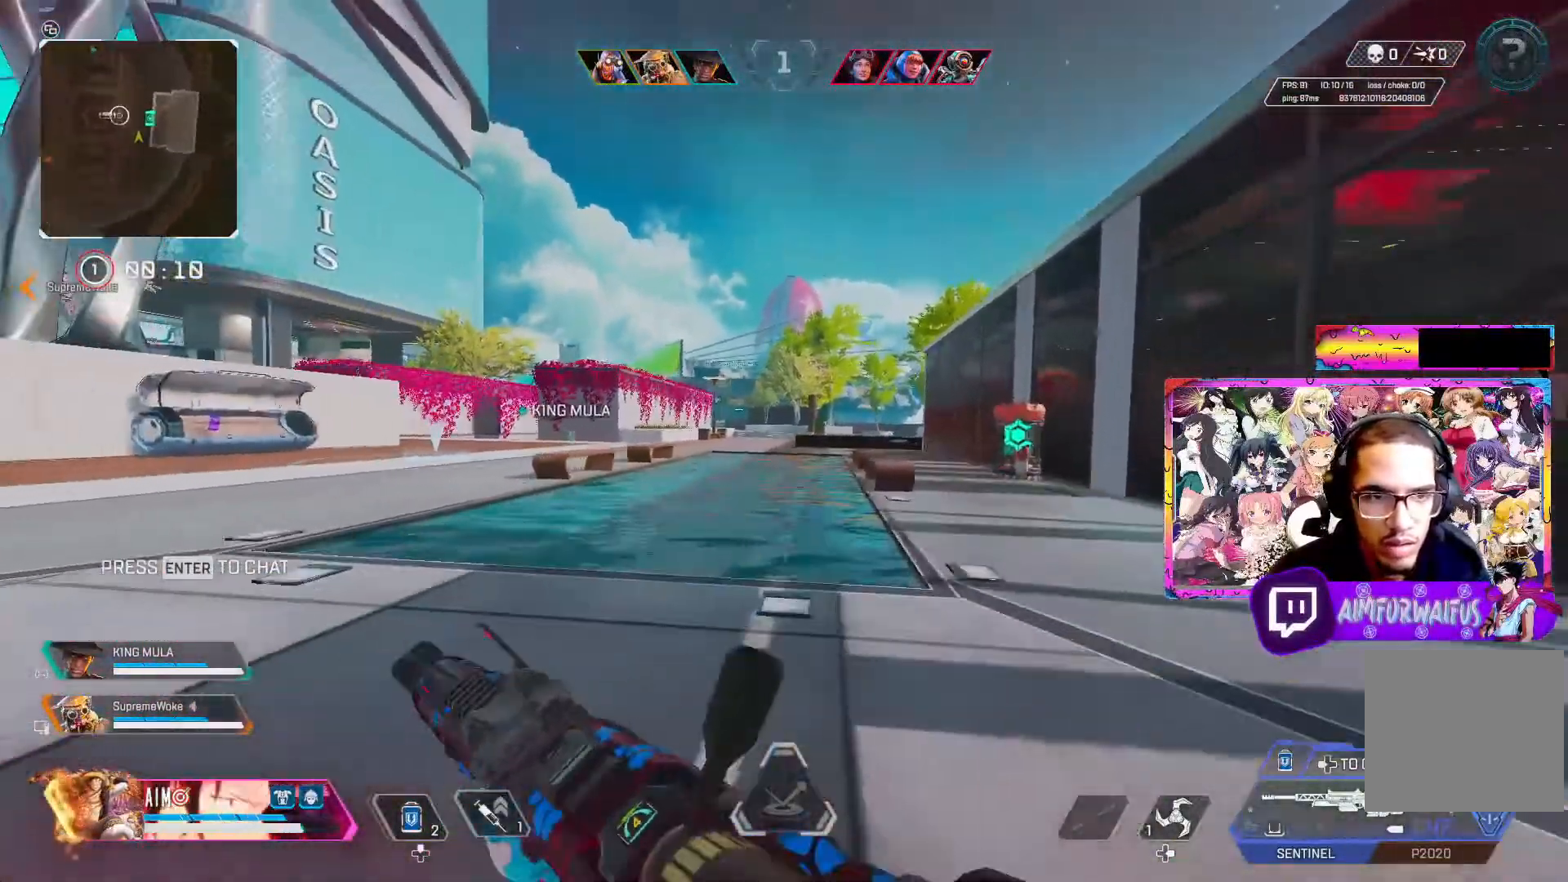
{"dt_ms": 500, "buttons": ["R3"], "left_stick": "up-right", "right_stick": "center", "events": [[367, "R3", "down"]]}
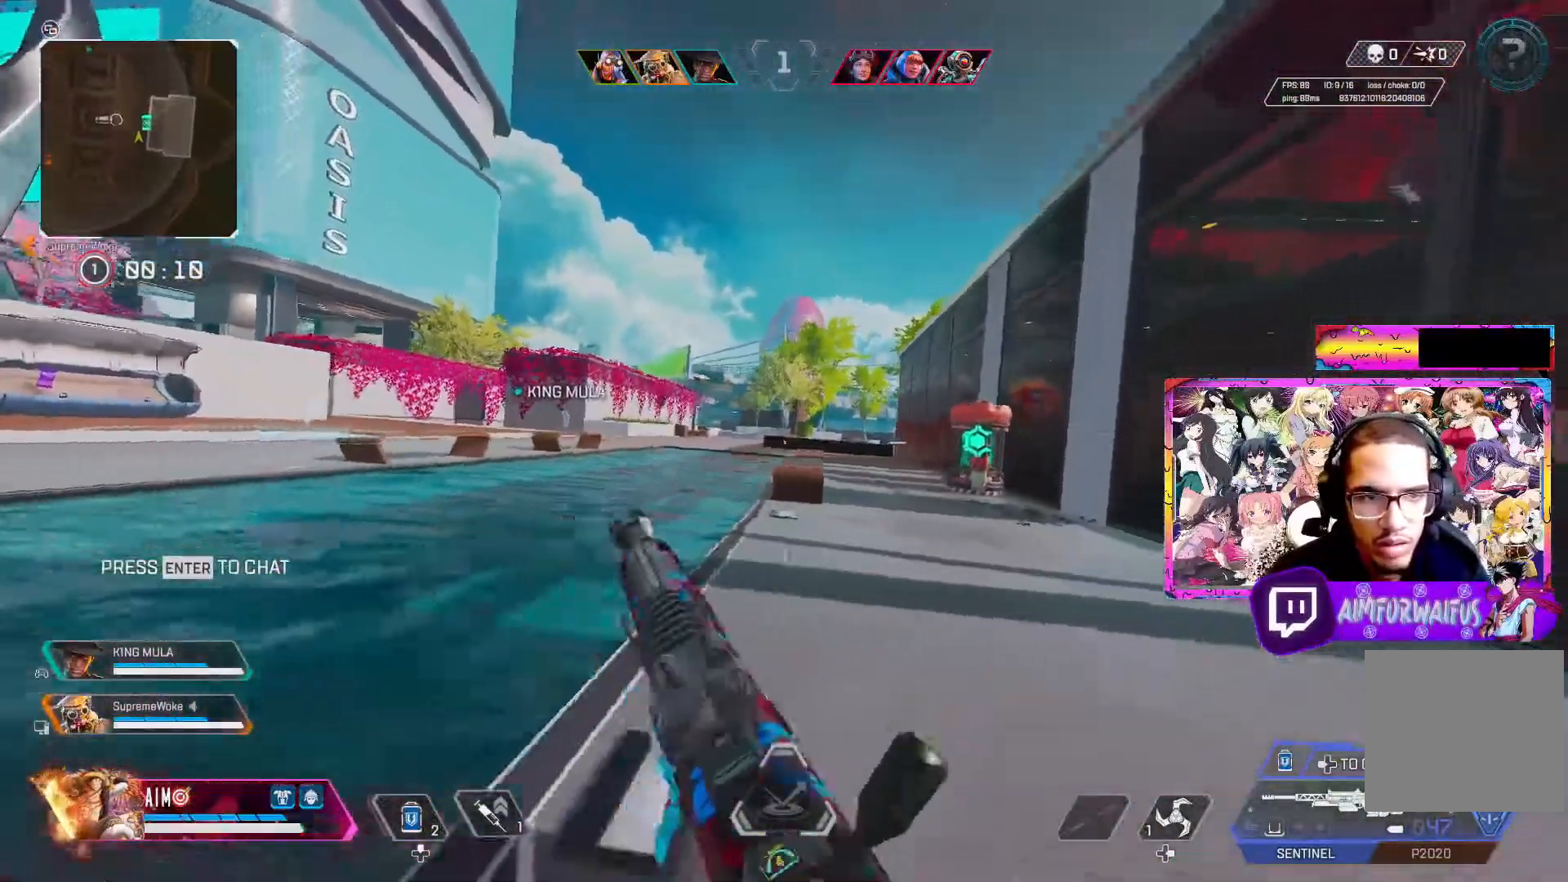
{"dt_ms": 500, "buttons": ["A", "R3"], "left_stick": "up", "right_stick": "center", "events": [[83, "left_stick", "up"], [250, "A", "down"]]}
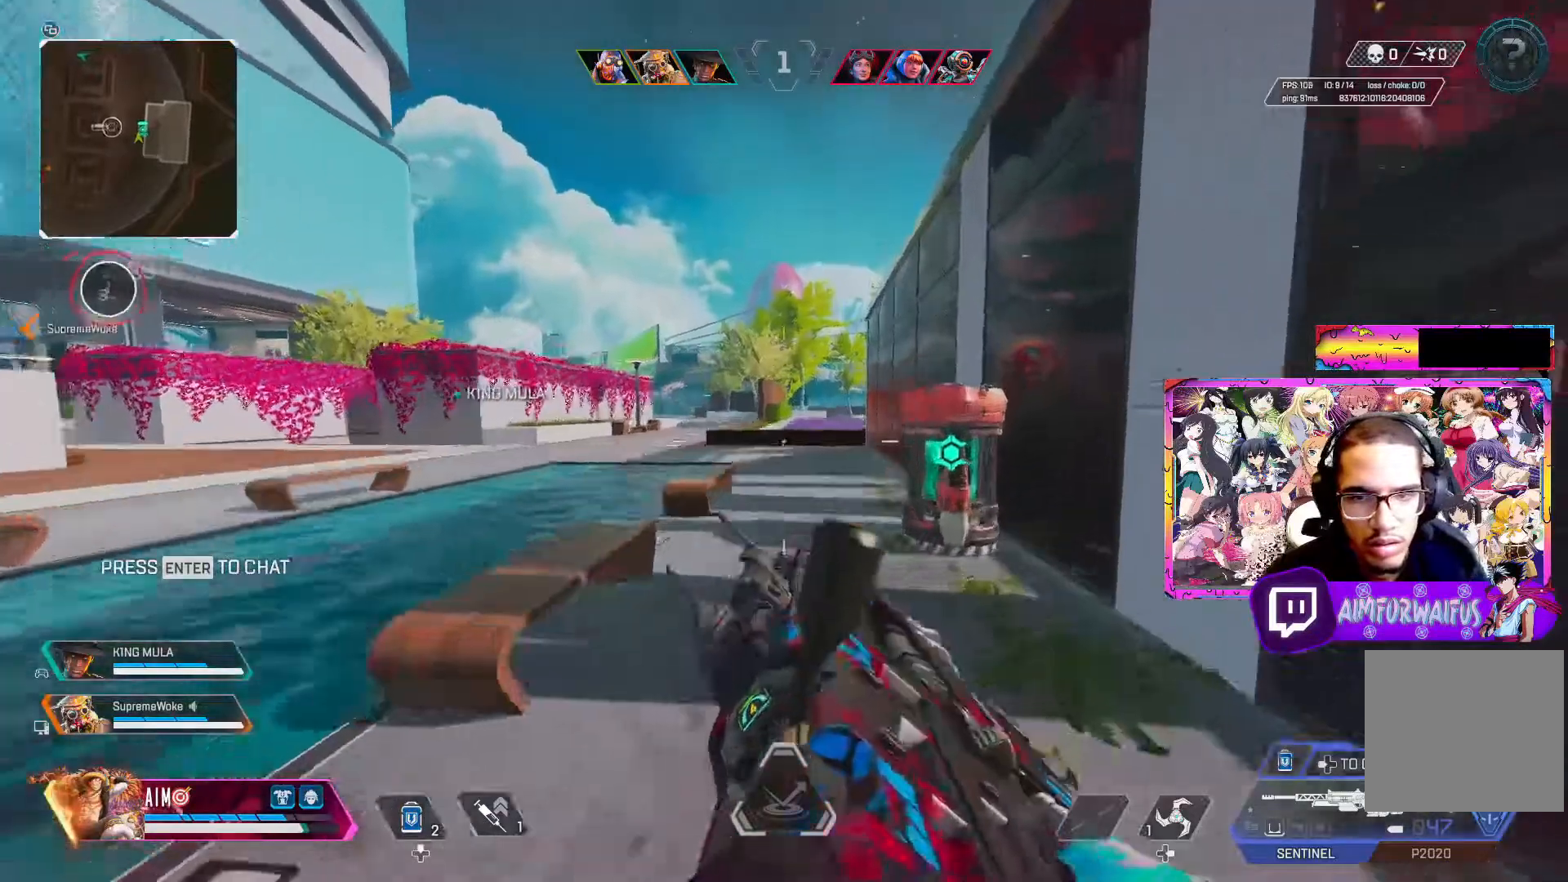
{"dt_ms": 500, "buttons": [], "left_stick": "up-left", "right_stick": "center", "events": [[17, "A", "up"], [17, "R3", "up"], [17, "left_stick", "up-right"], [117, "left_stick", "up"], [183, "L3", "down"], [250, "X", "down"], [317, "L3", "up"], [317, "X", "up"], [400, "X", "down"], [417, "left_stick", "up-left"], [483, "X", "up"]]}
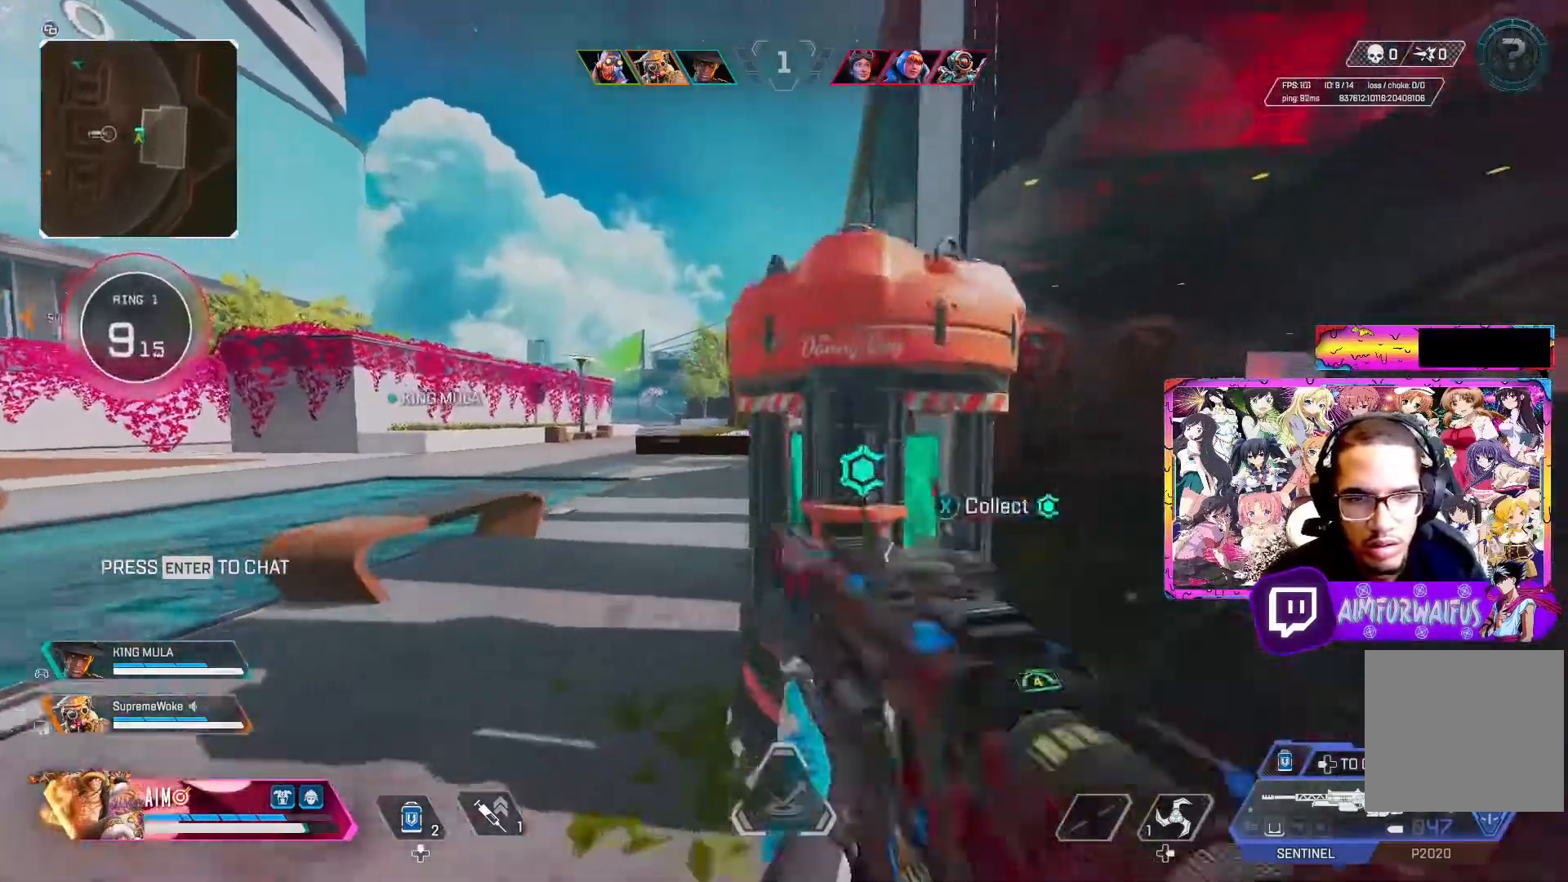
{"dt_ms": 500, "buttons": ["L3"], "left_stick": "up", "right_stick": "center", "events": [[33, "X", "down"], [117, "X", "up"], [150, "L3", "down"], [267, "right_stick", "down-left"], [300, "L3", "up"], [300, "left_stick", "up"], [367, "right_stick", "center"], [383, "L3", "down"]]}
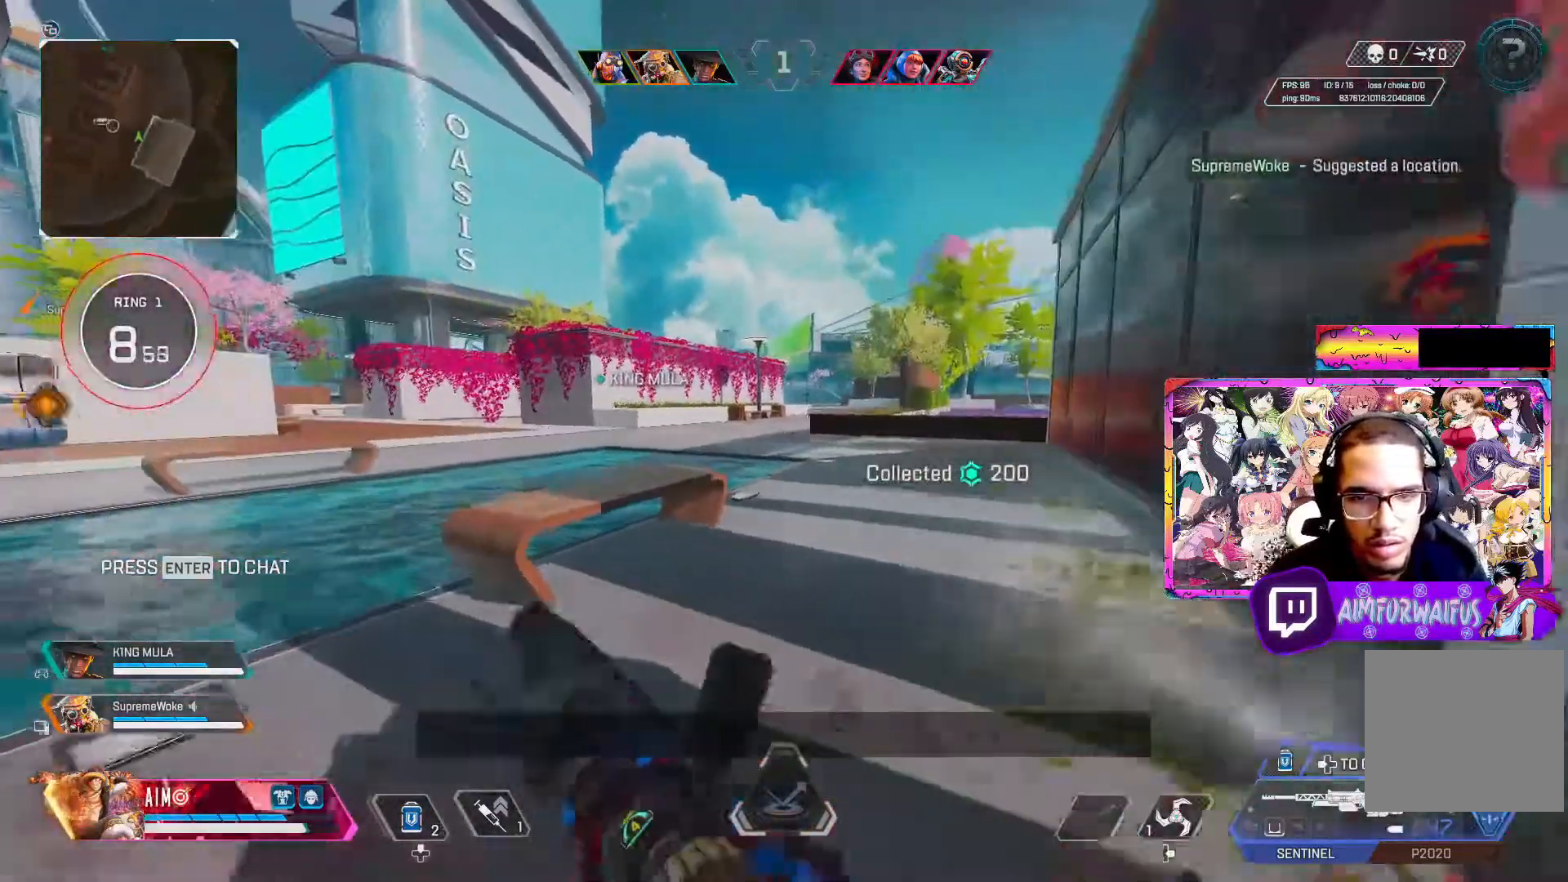
{"dt_ms": 500, "buttons": [], "left_stick": "up-right", "right_stick": "left", "events": [[17, "L3", "up"], [383, "left_stick", "up-right"], [500, "right_stick", "left"]]}
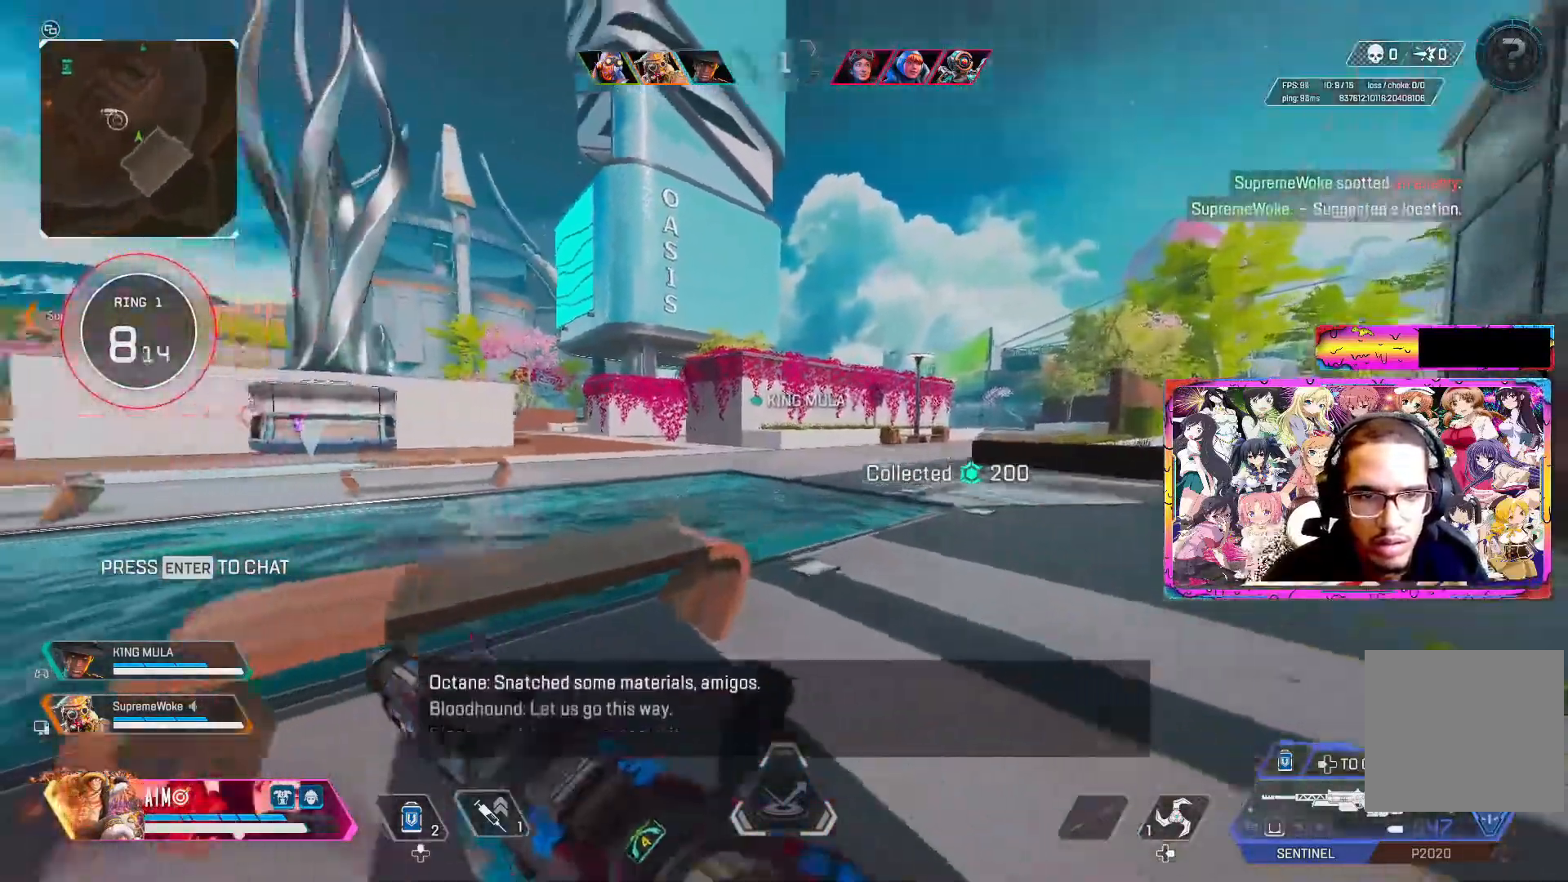
{"dt_ms": 500, "buttons": [], "left_stick": "up-right", "right_stick": "center", "events": [[100, "right_stick", "center"]]}
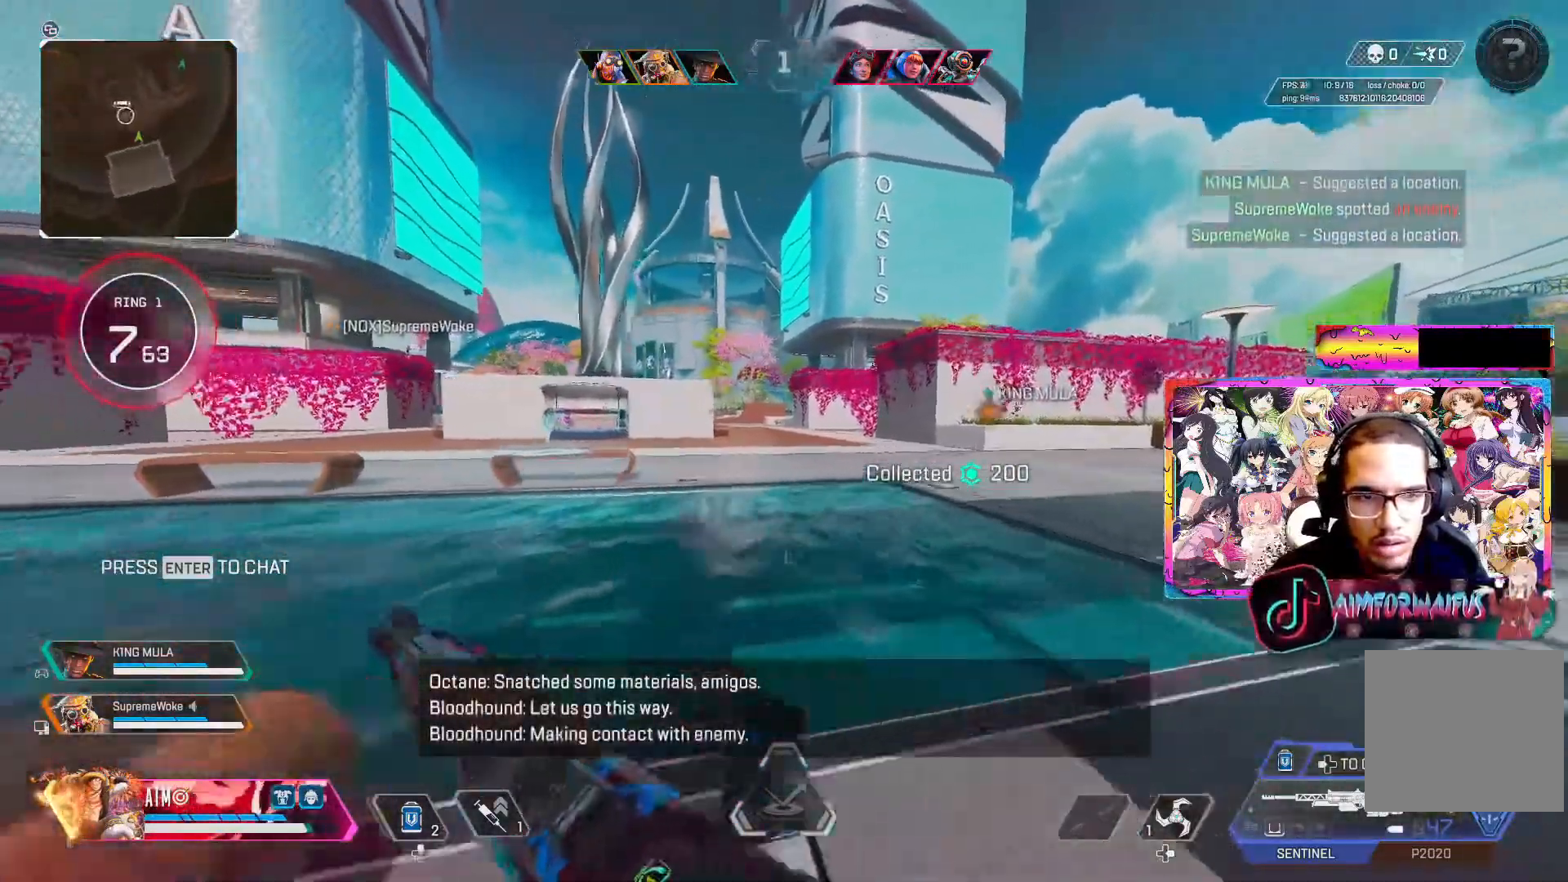
{"dt_ms": 500, "buttons": ["R3"], "left_stick": "up-right", "right_stick": "center", "events": [[300, "R3", "down"]]}
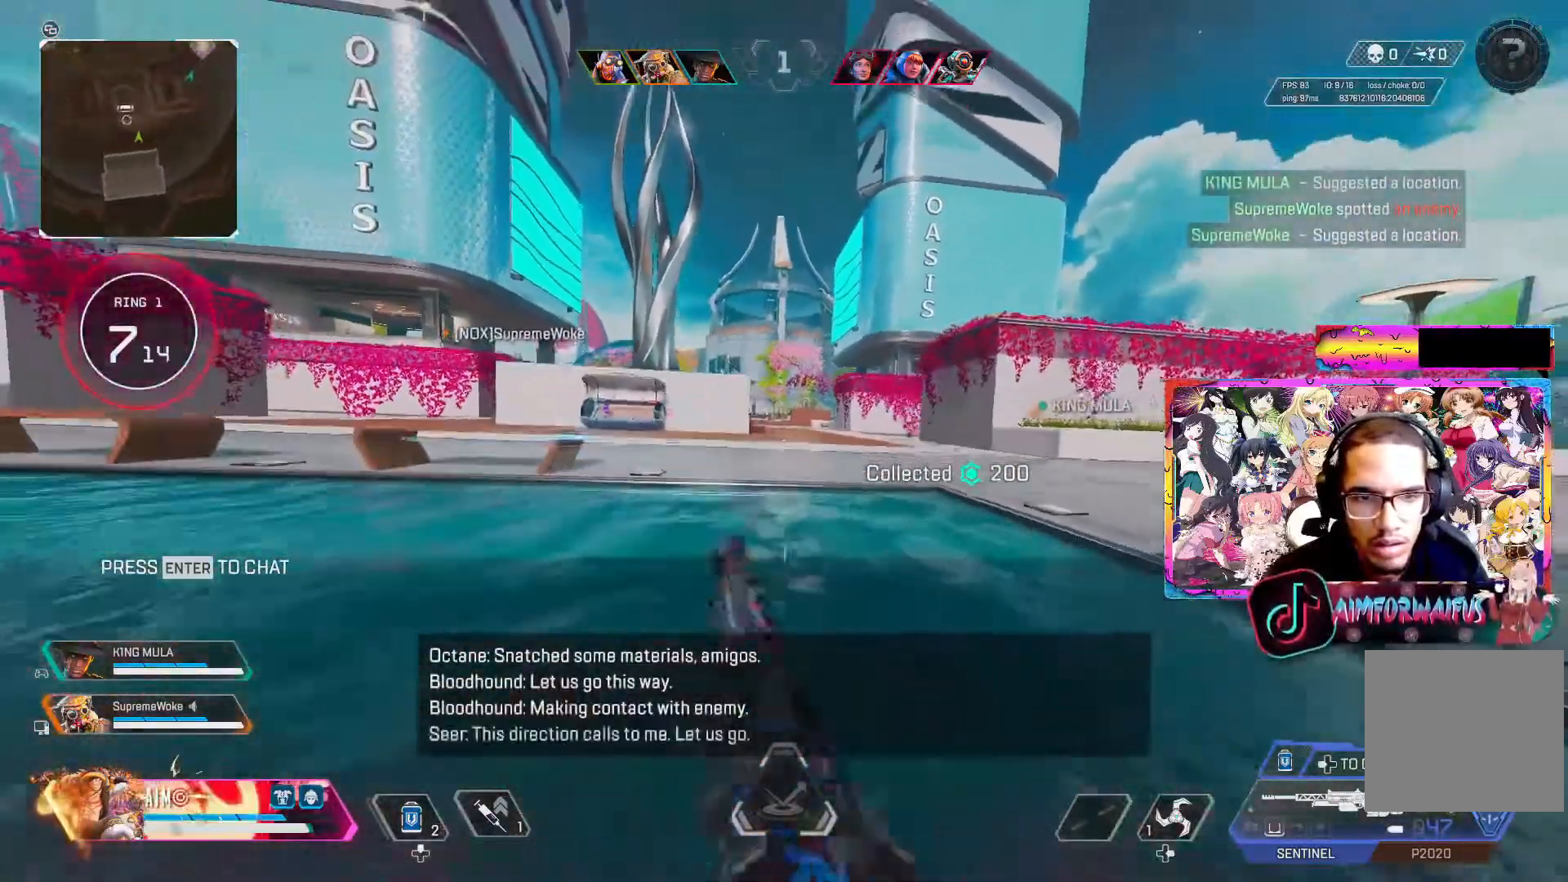
{"dt_ms": 500, "buttons": ["R3"], "left_stick": "up-right", "right_stick": "center", "events": [[117, "A", "down"], [283, "A", "up"]]}